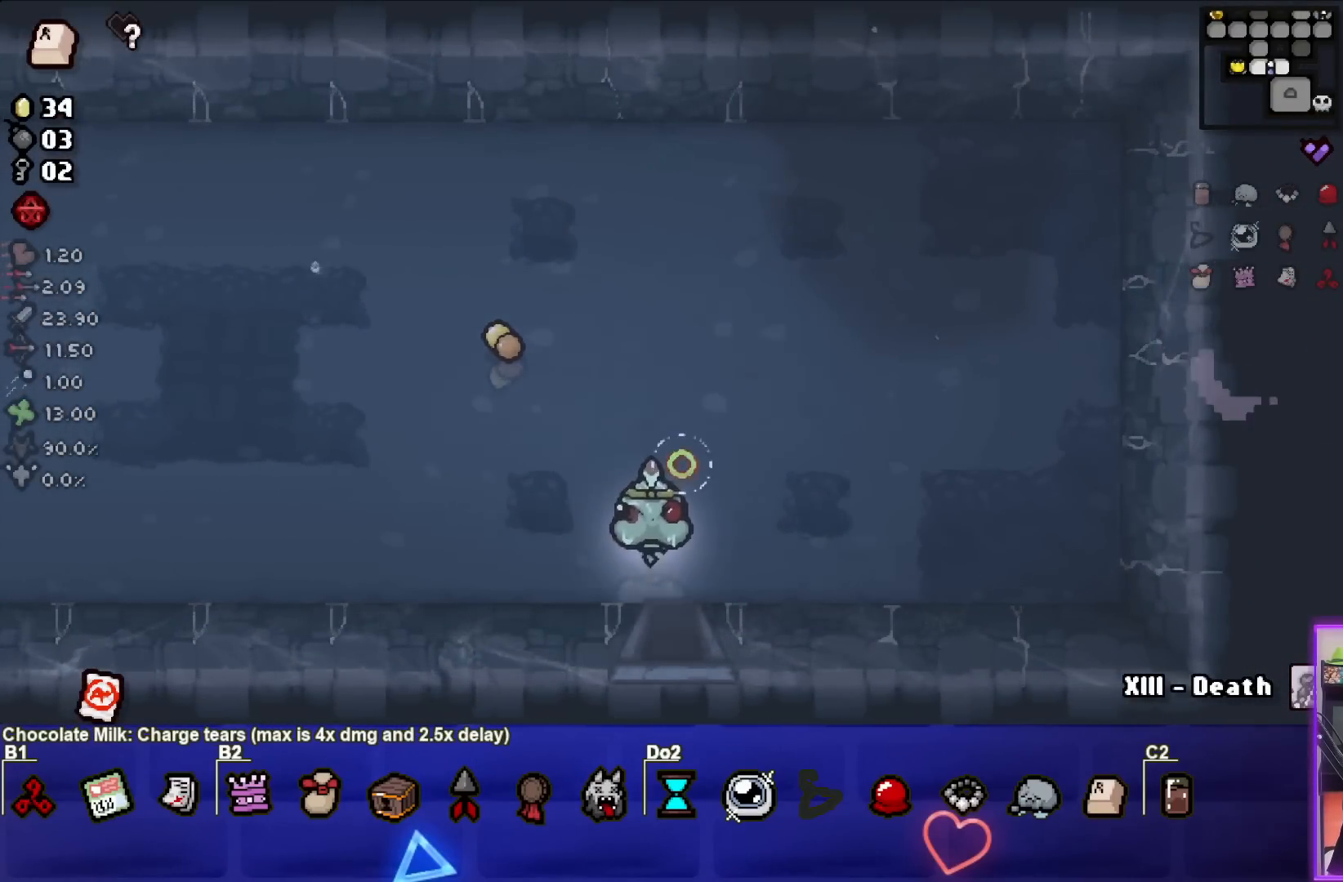
Gameplay with a controller (PlayStation layout); each line is a JSON object with the inputs held at the frame after it. "events" lists button and stick changes between this image and that frame as [ms after this image, input, new state], when the widget could be followed in between. Not read: right_stick.
{"buttons": ["CROSS"], "left_stick": "center", "events": [[350, "left_stick", "center"]]}
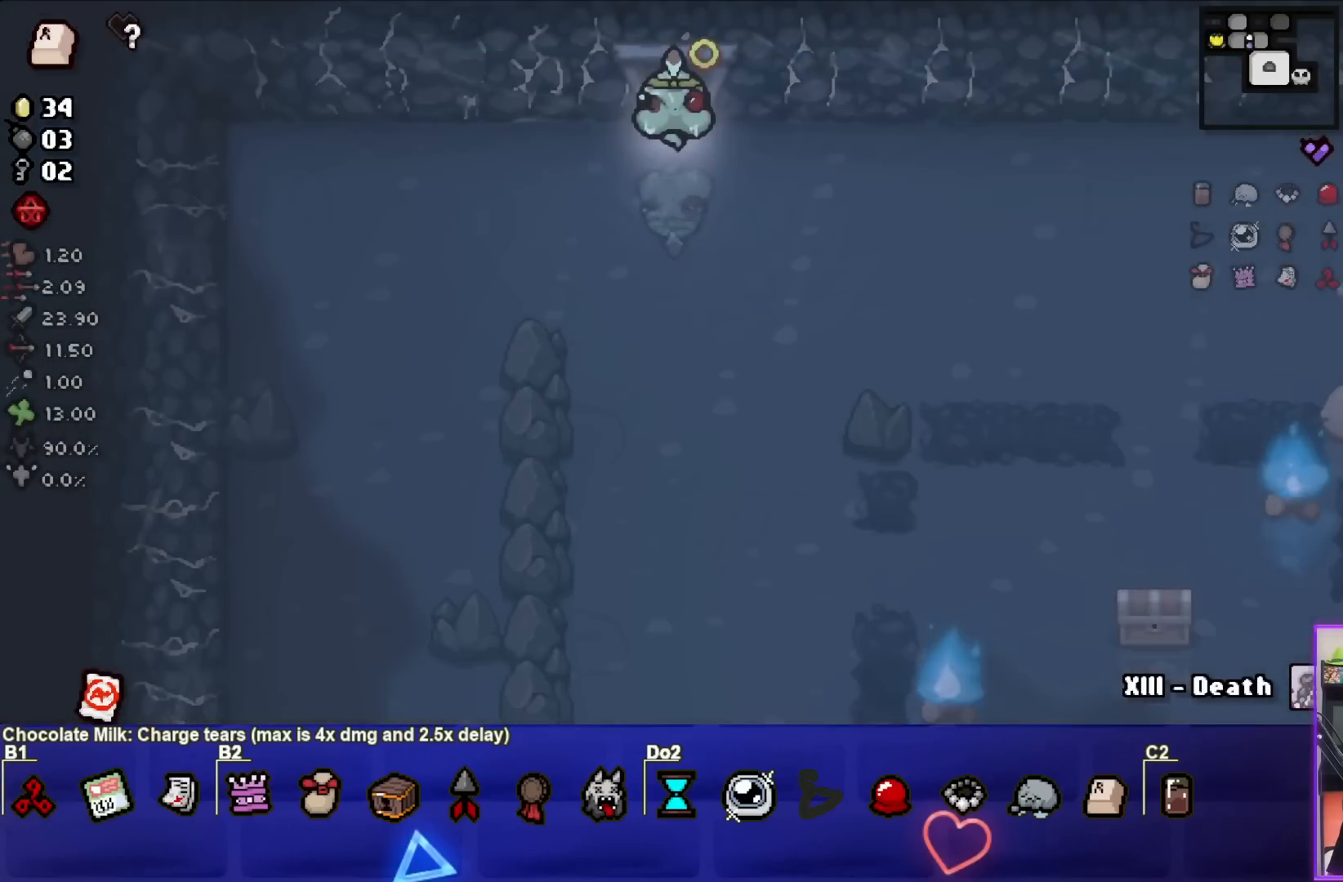
{"buttons": ["CIRCLE"], "left_stick": "right", "events": [[133, "CIRCLE", "down"], [133, "left_stick", "down"], [167, "CROSS", "up"], [300, "left_stick", "down-right"], [400, "left_stick", "right"]]}
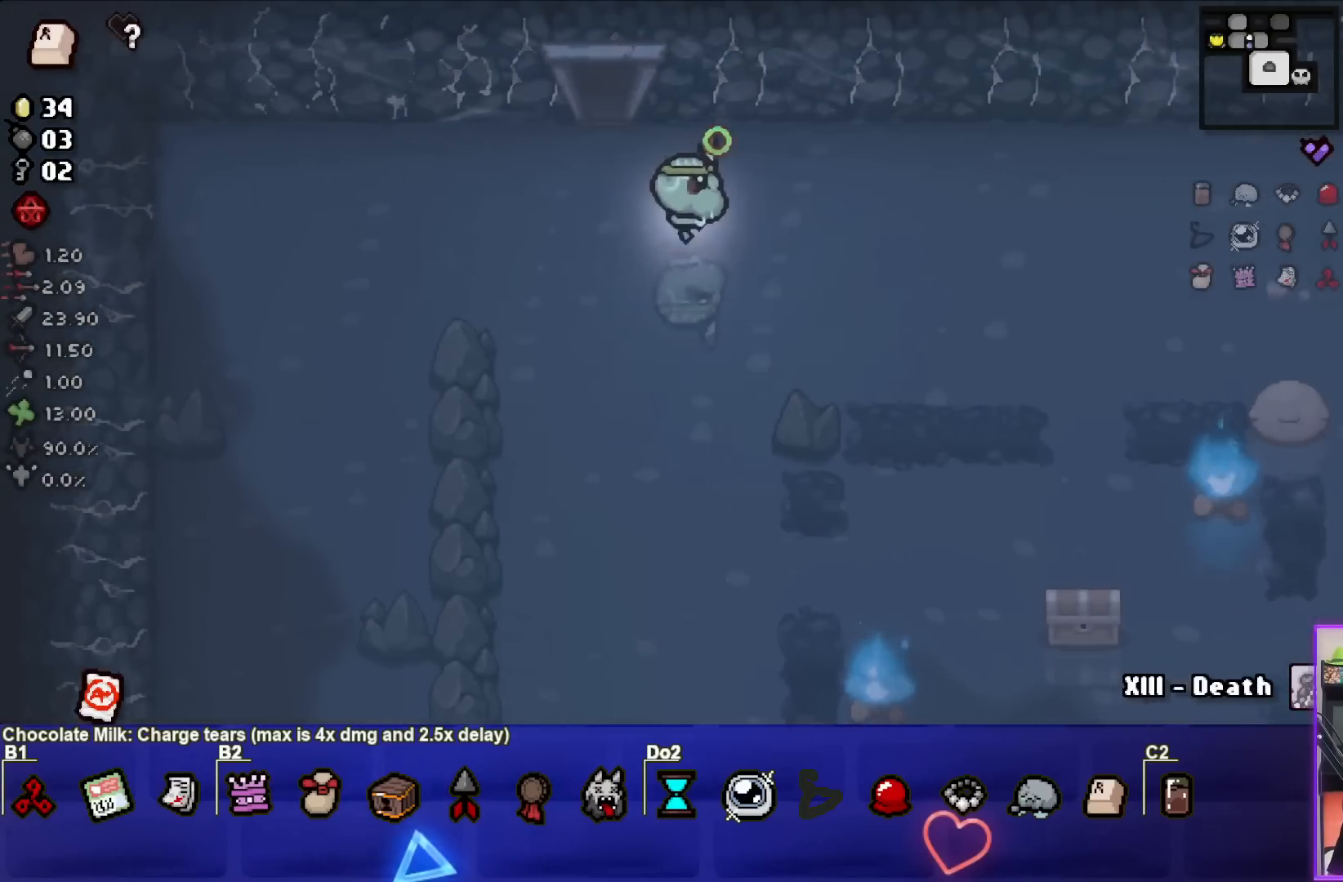
{"buttons": ["CIRCLE"], "left_stick": "down-right", "events": [[183, "left_stick", "down-right"]]}
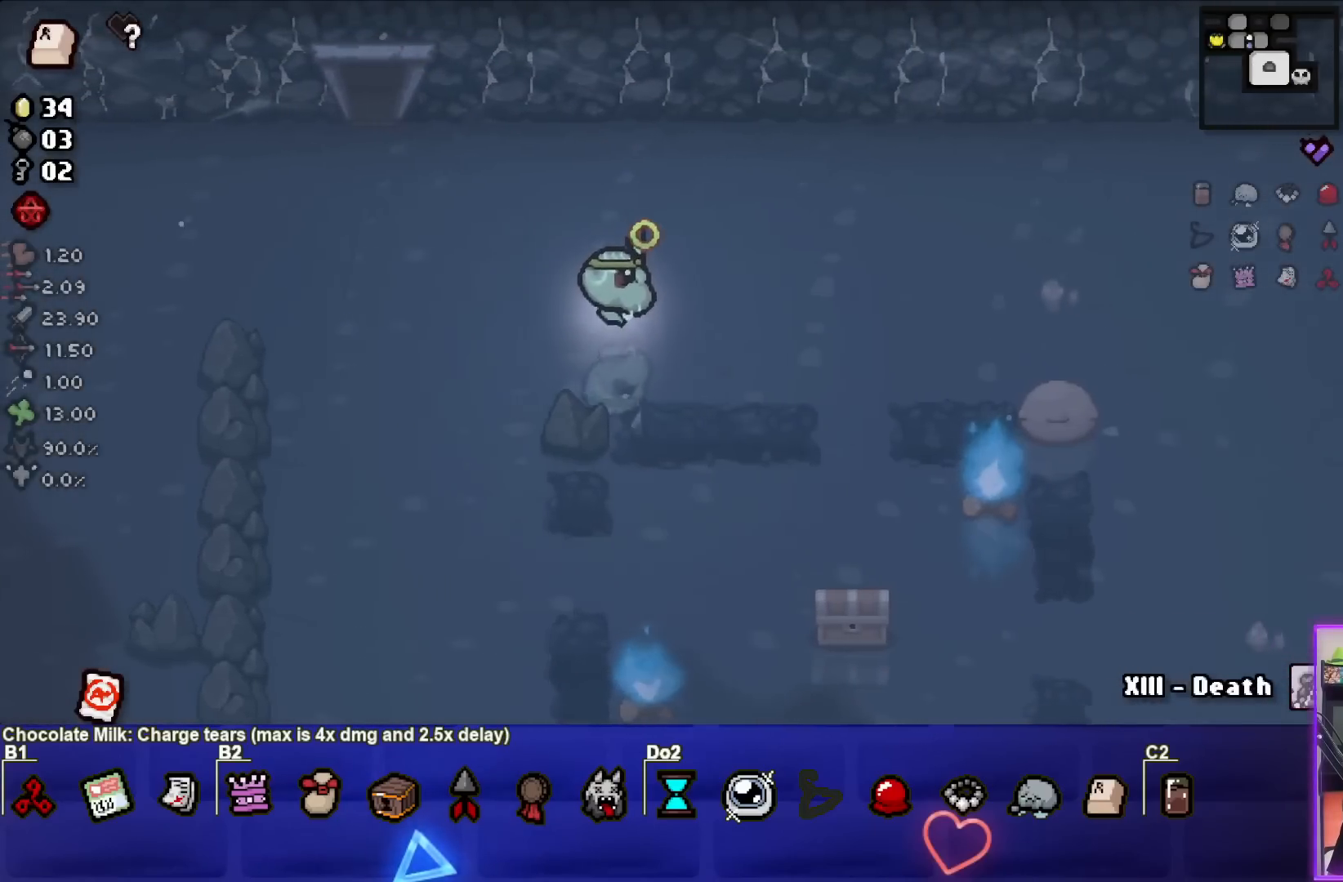
{"buttons": ["CIRCLE"], "left_stick": "center", "events": [[17, "left_stick", "center"]]}
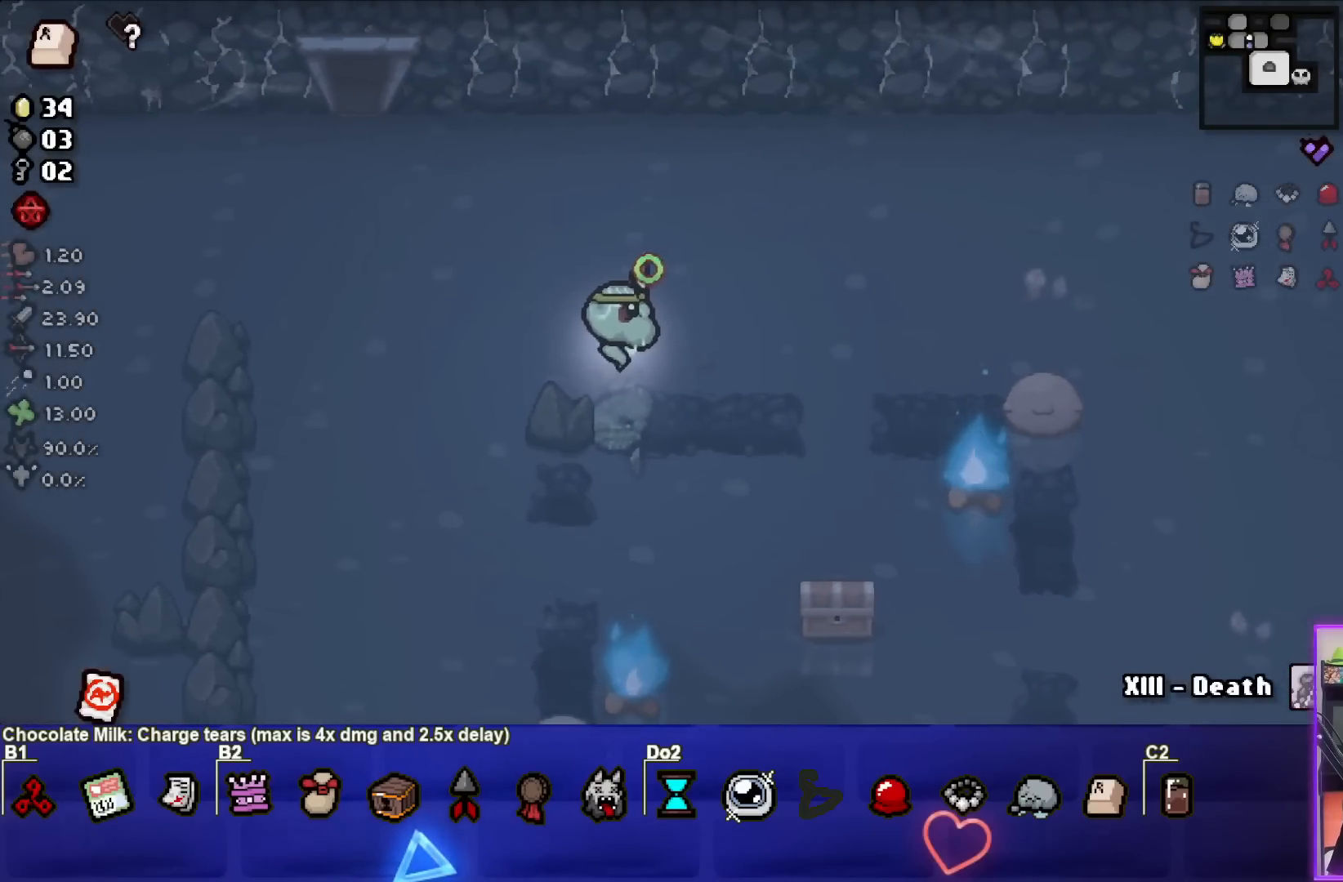
{"buttons": ["CIRCLE"], "left_stick": "center", "events": [[100, "left_stick", "down-right"], [450, "left_stick", "center"]]}
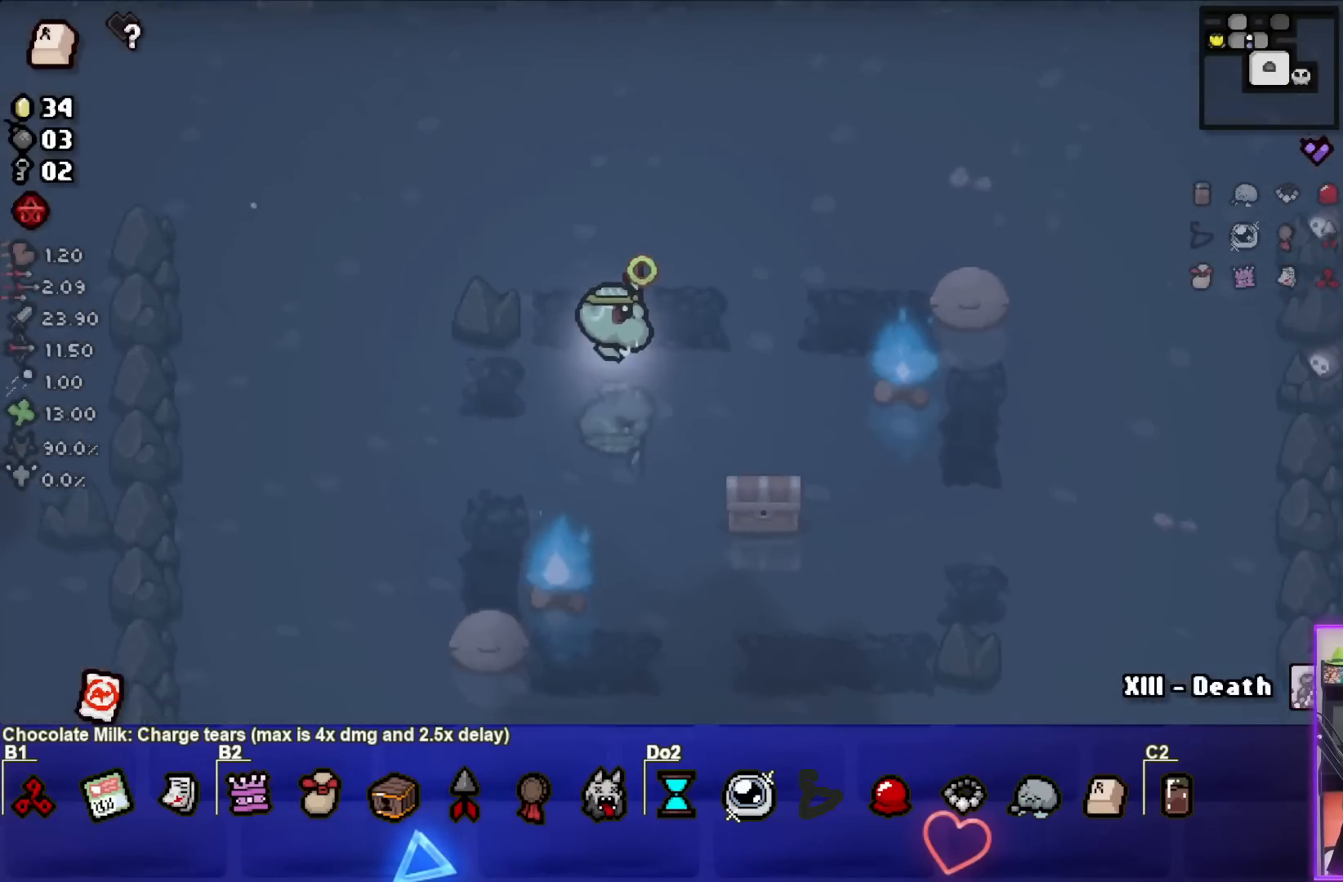
{"buttons": ["CIRCLE"], "left_stick": "down-right", "events": [[33, "left_stick", "down-right"]]}
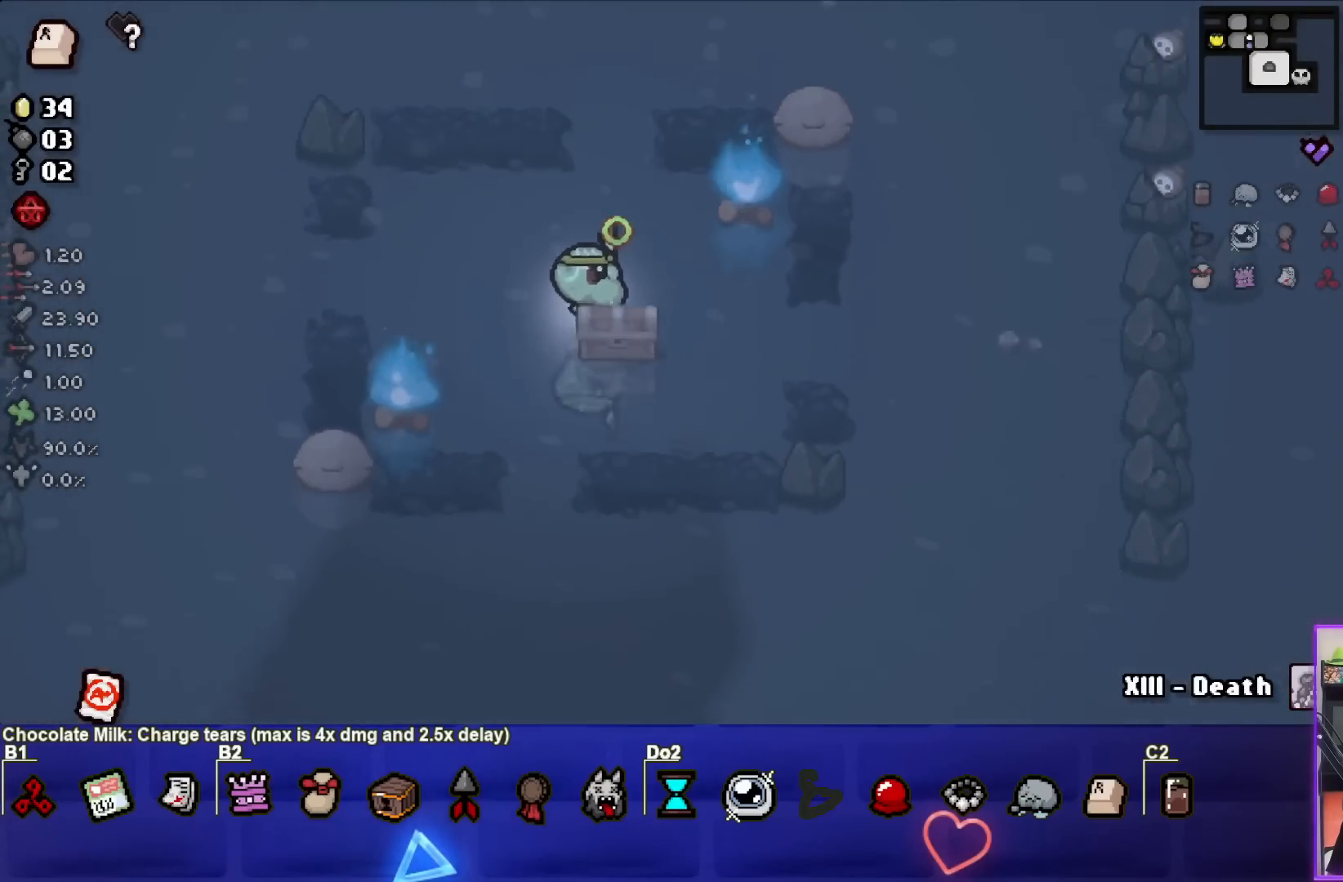
{"buttons": ["CIRCLE"], "left_stick": "down-right", "events": [[50, "left_stick", "left"], [333, "left_stick", "center"], [500, "left_stick", "down-right"]]}
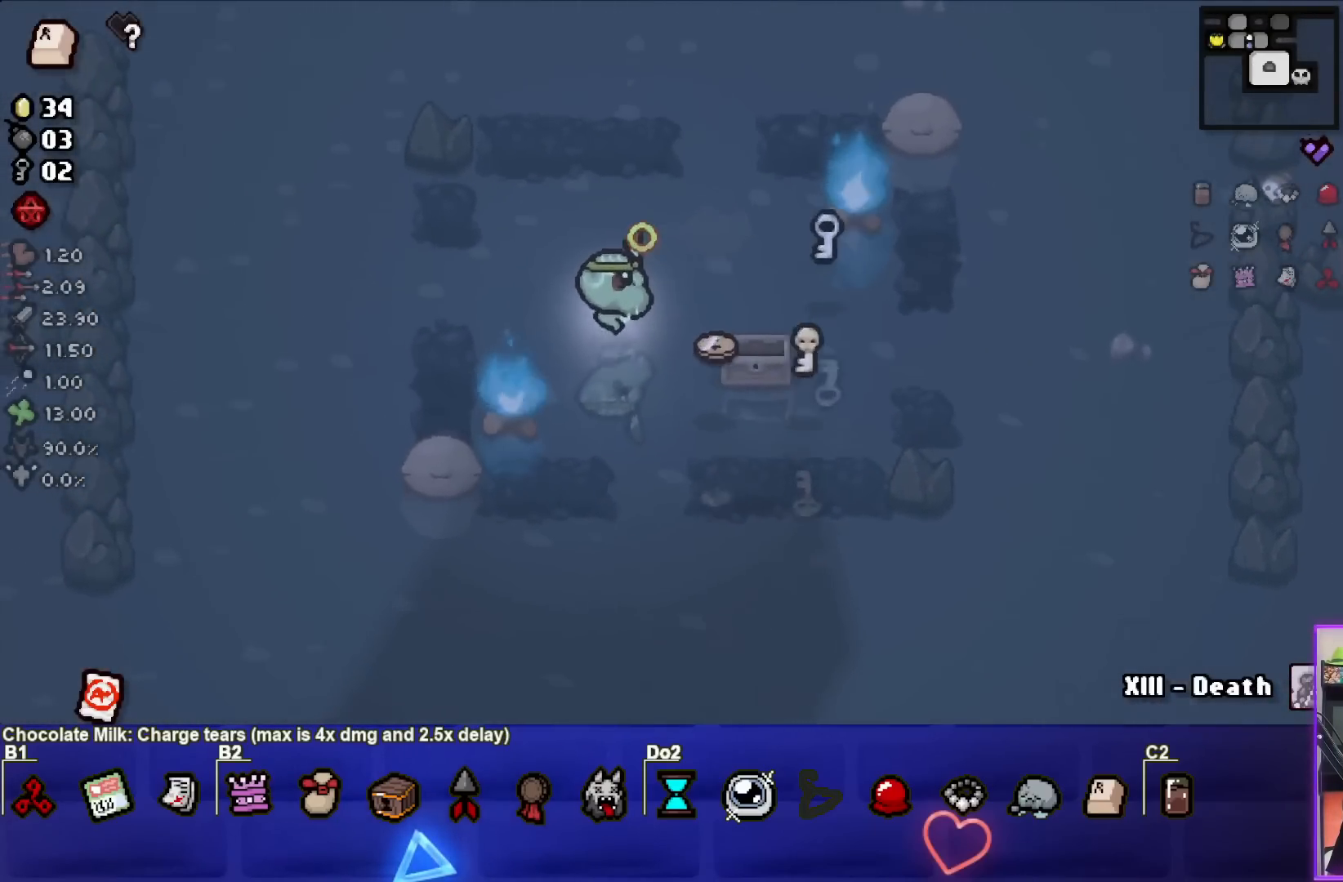
{"buttons": ["CIRCLE"], "left_stick": "down-right", "events": []}
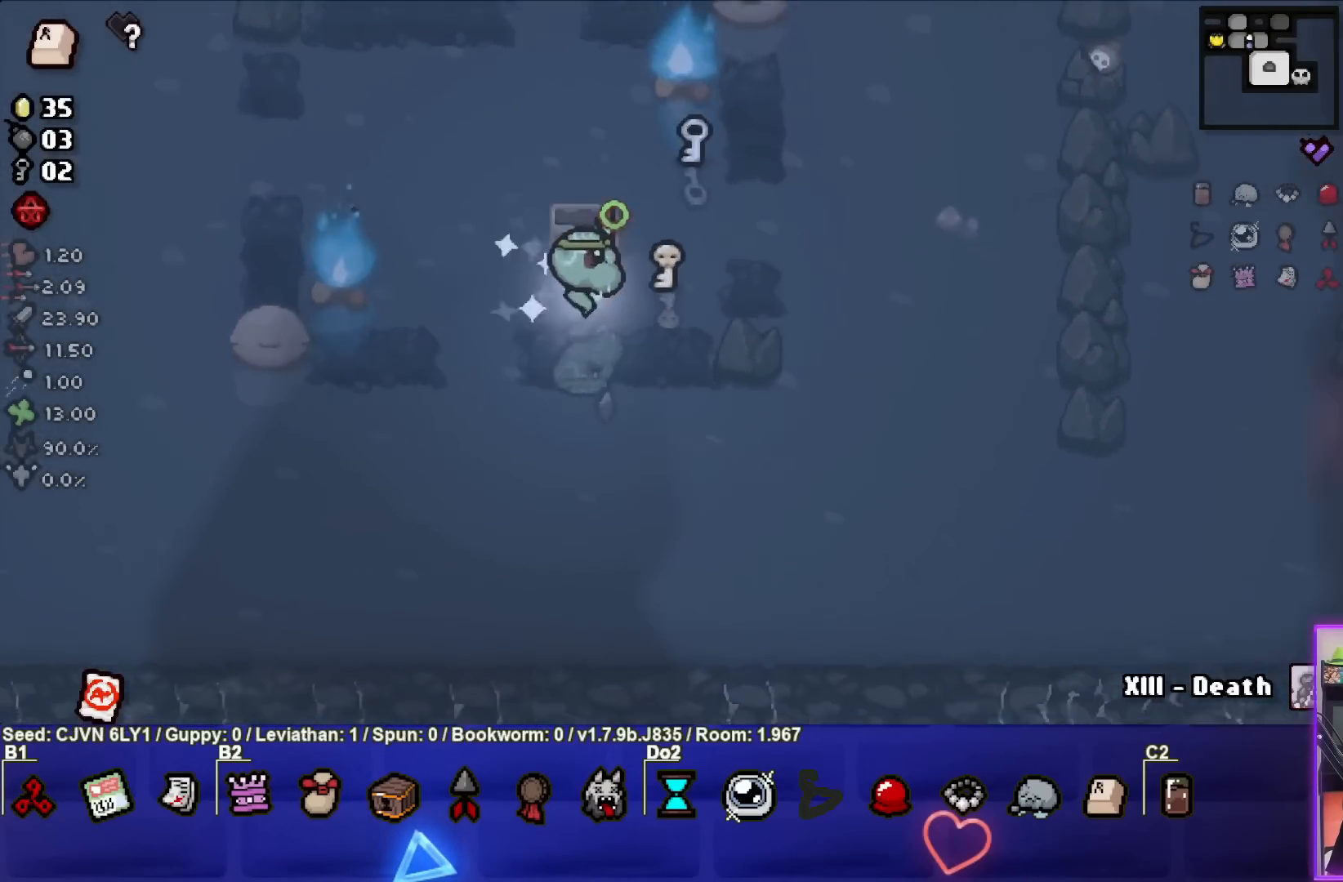
{"buttons": ["CIRCLE"], "left_stick": "up", "events": [[117, "left_stick", "up-right"], [400, "left_stick", "center"], [500, "left_stick", "up"]]}
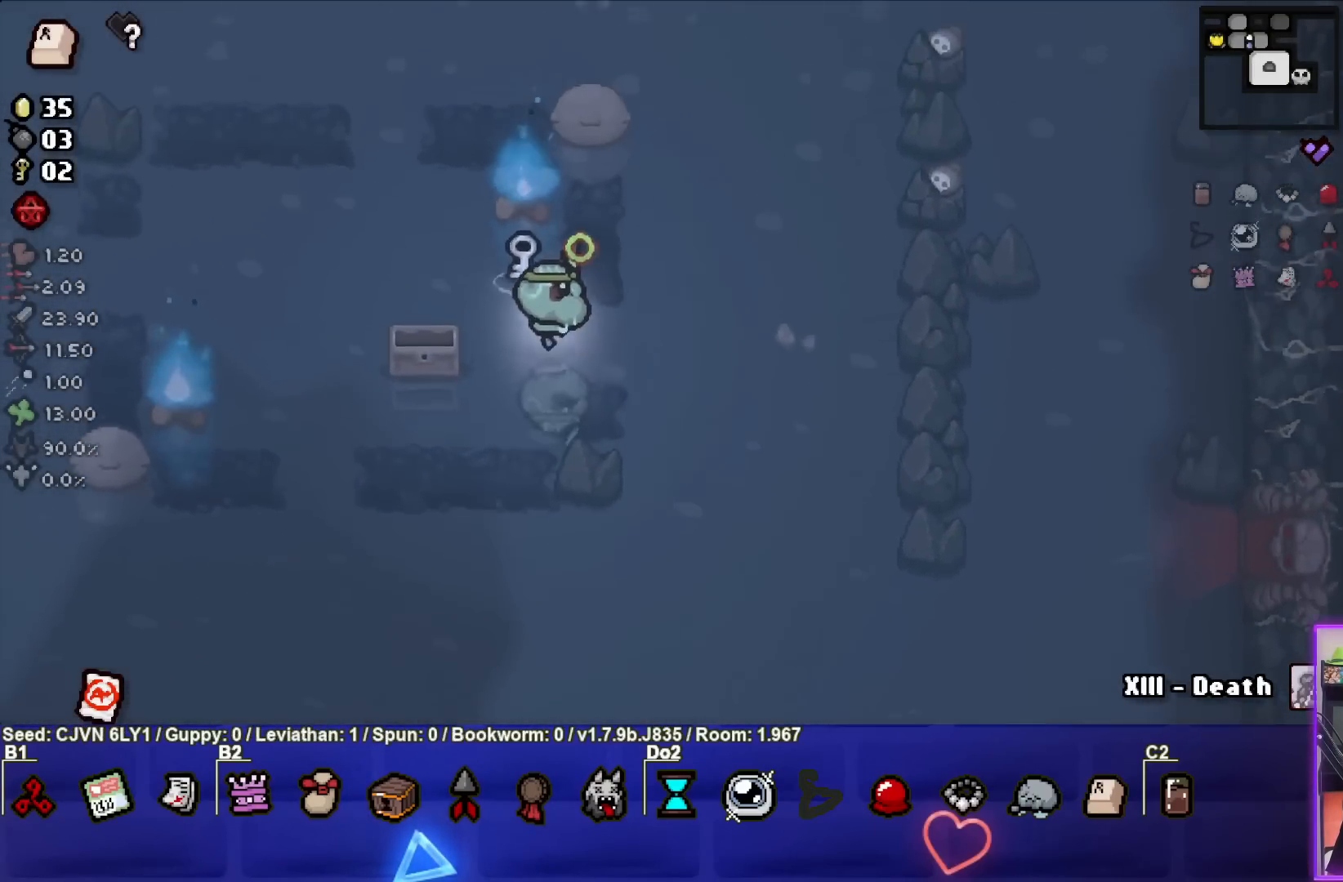
{"buttons": ["CIRCLE"], "left_stick": "down-right", "events": [[167, "left_stick", "center"], [350, "left_stick", "down-right"]]}
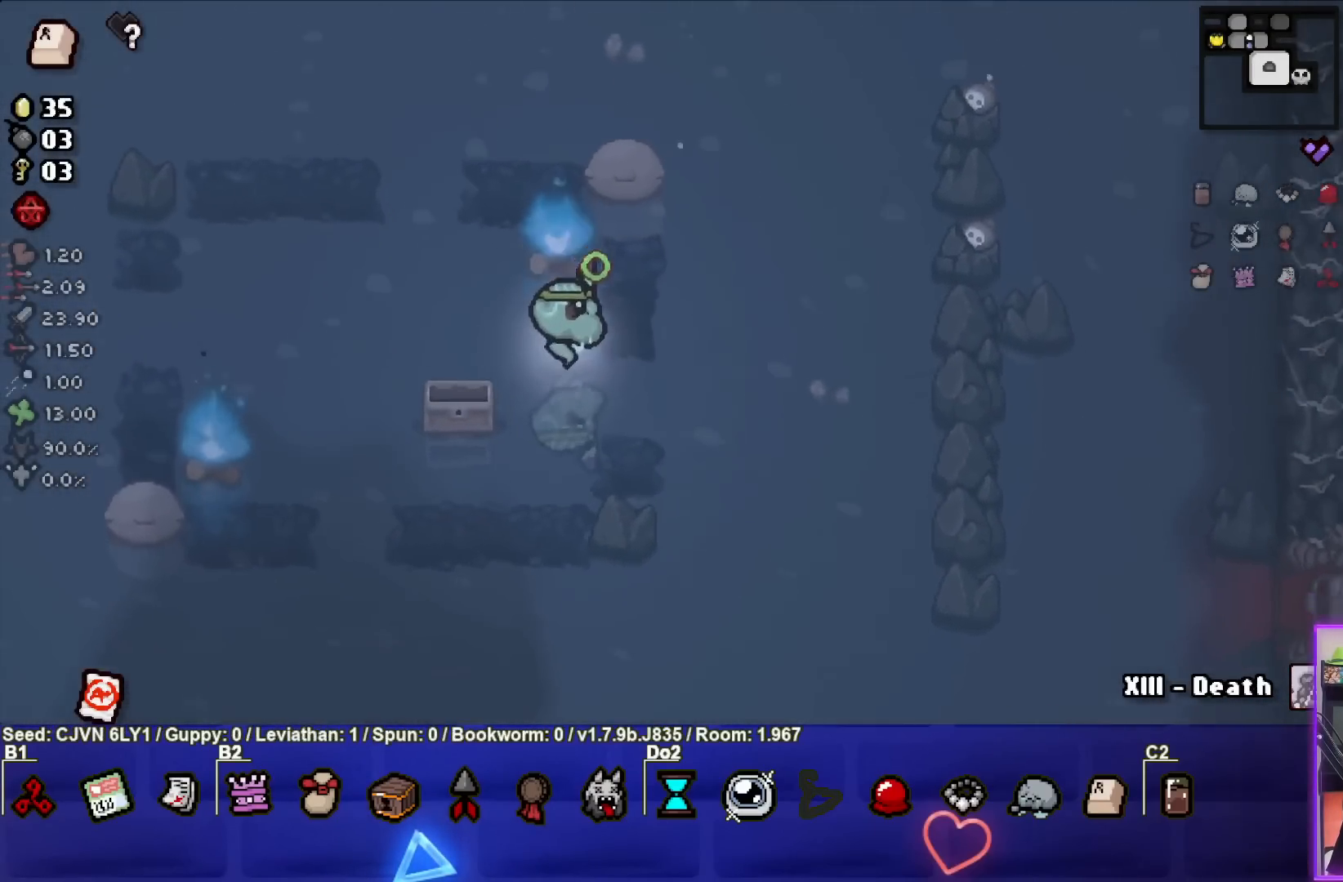
{"buttons": ["CIRCLE"], "left_stick": "right", "events": [[467, "left_stick", "right"]]}
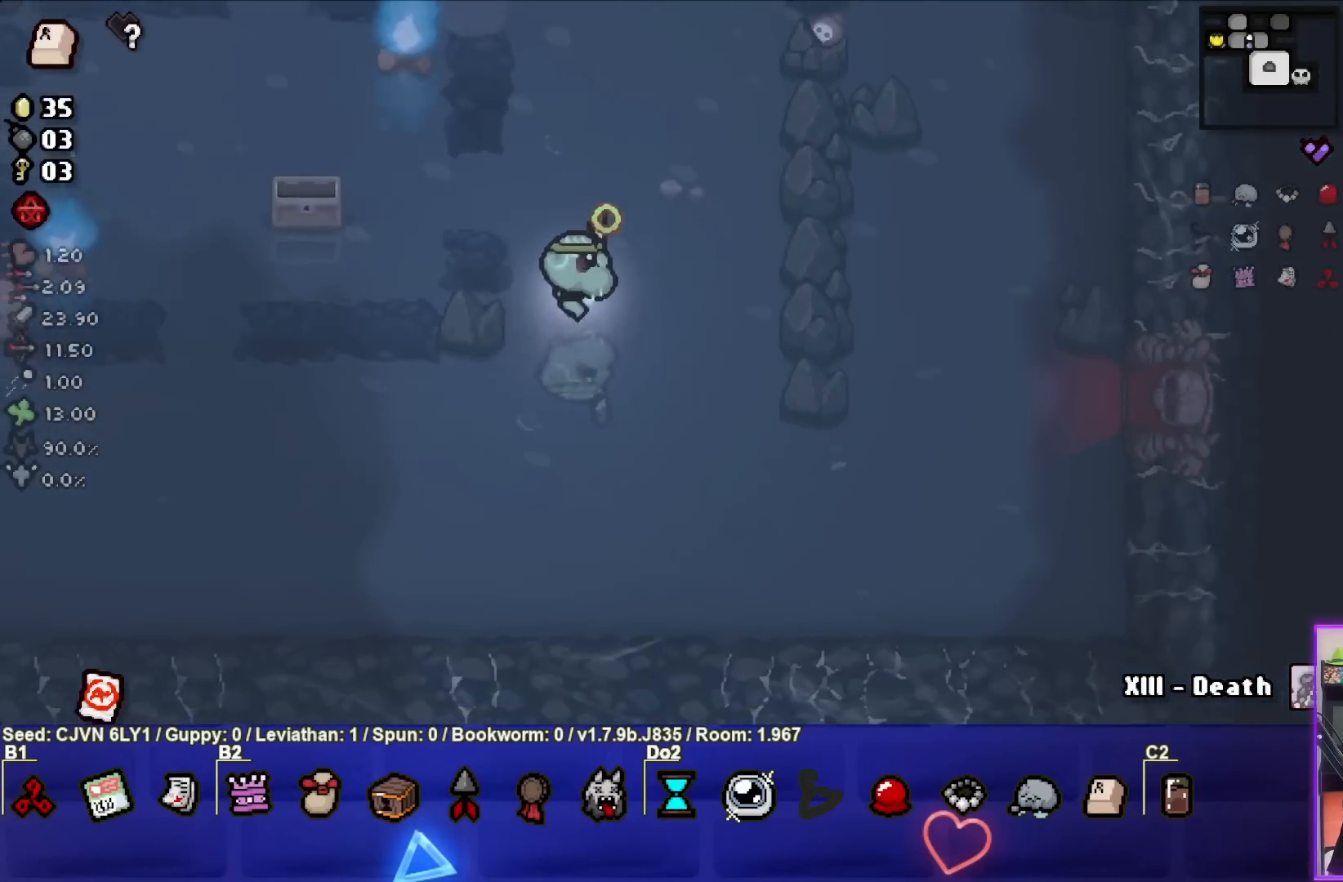
{"buttons": ["CIRCLE"], "left_stick": "right", "events": []}
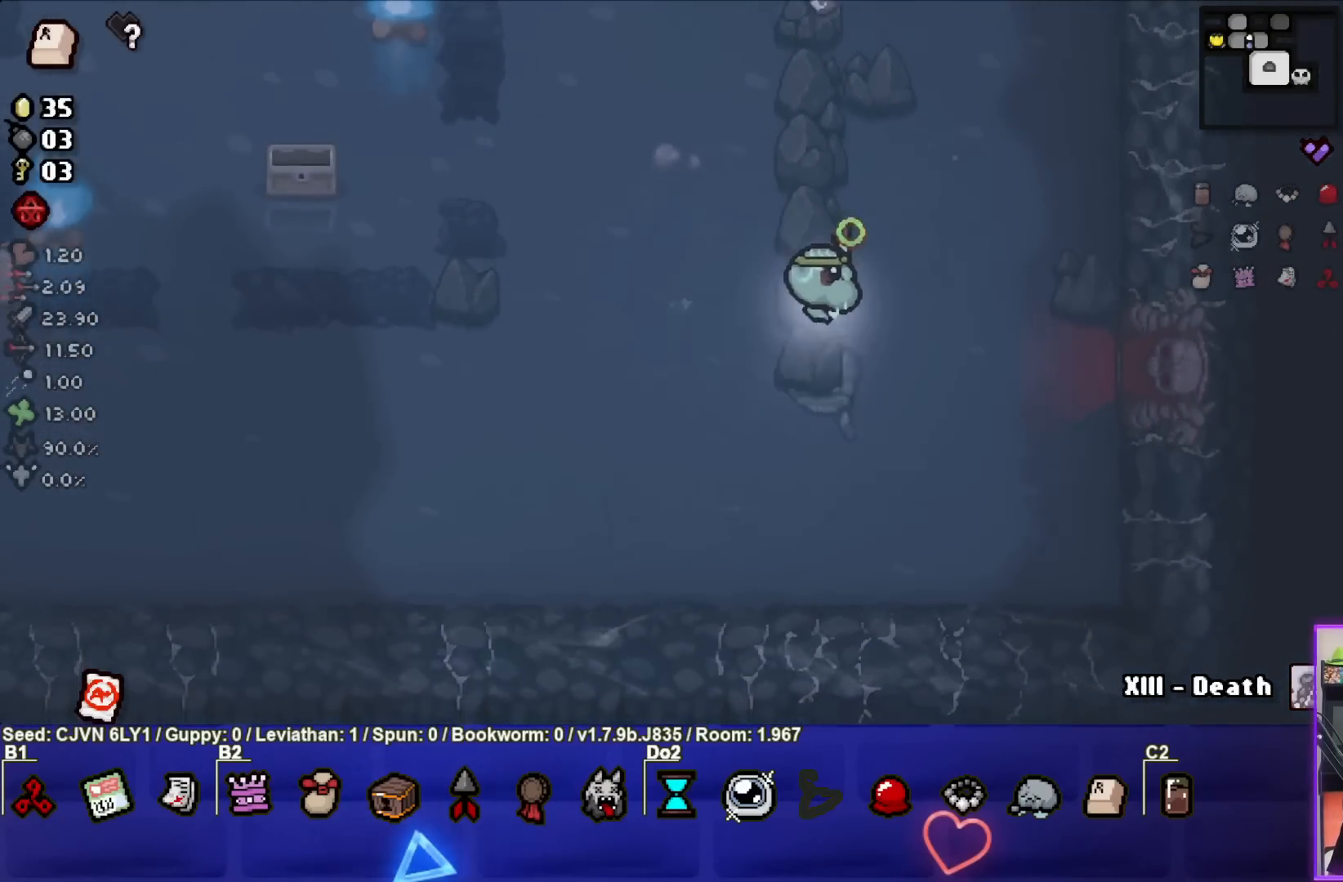
{"buttons": ["CIRCLE"], "left_stick": "right", "events": []}
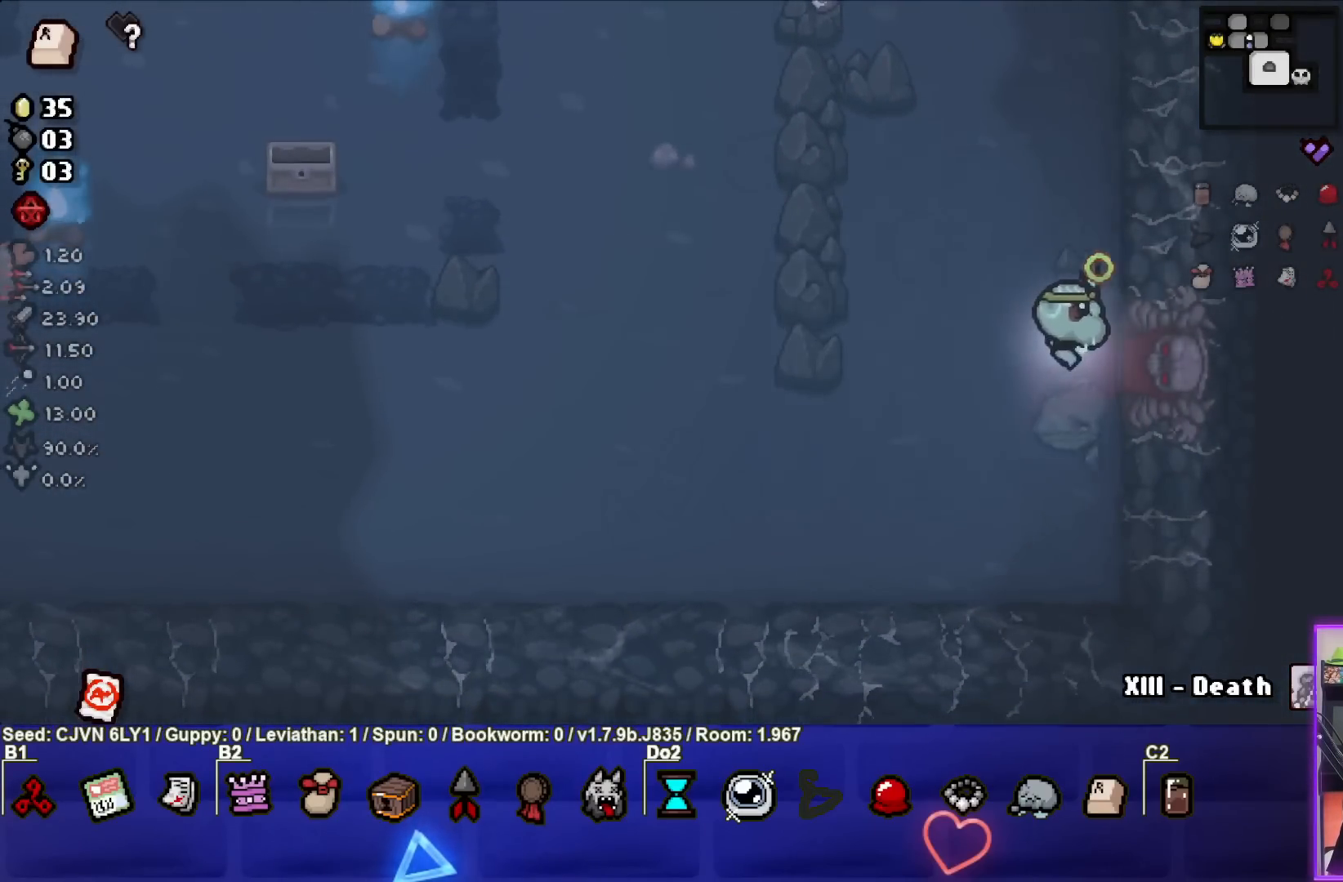
{"buttons": ["CIRCLE"], "left_stick": "center", "events": [[317, "left_stick", "center"]]}
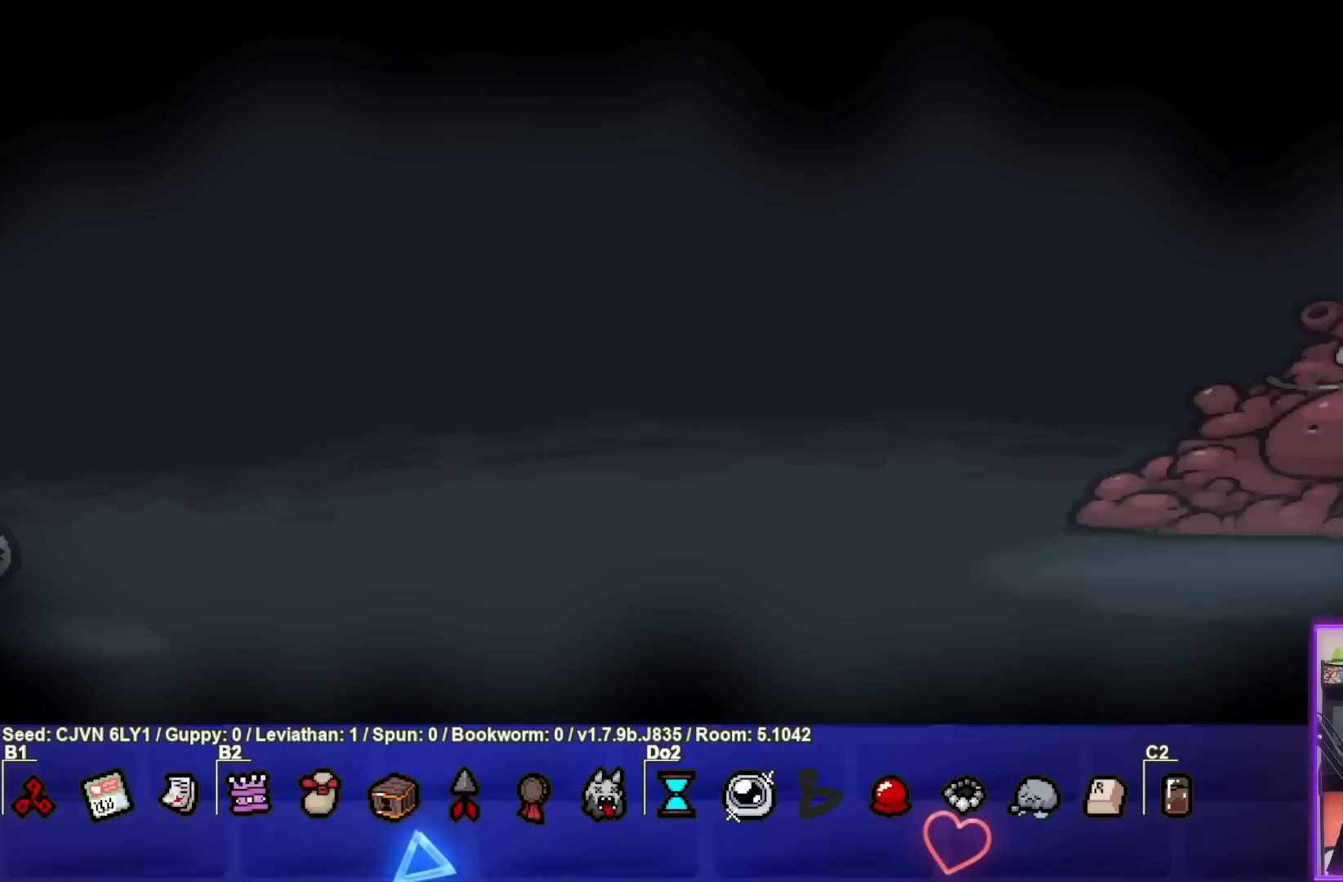
{"buttons": ["CIRCLE"], "left_stick": "left", "events": [[33, "CROSS", "down"], [150, "CROSS", "up"], [167, "left_stick", "right"], [383, "left_stick", "up"], [467, "left_stick", "left"]]}
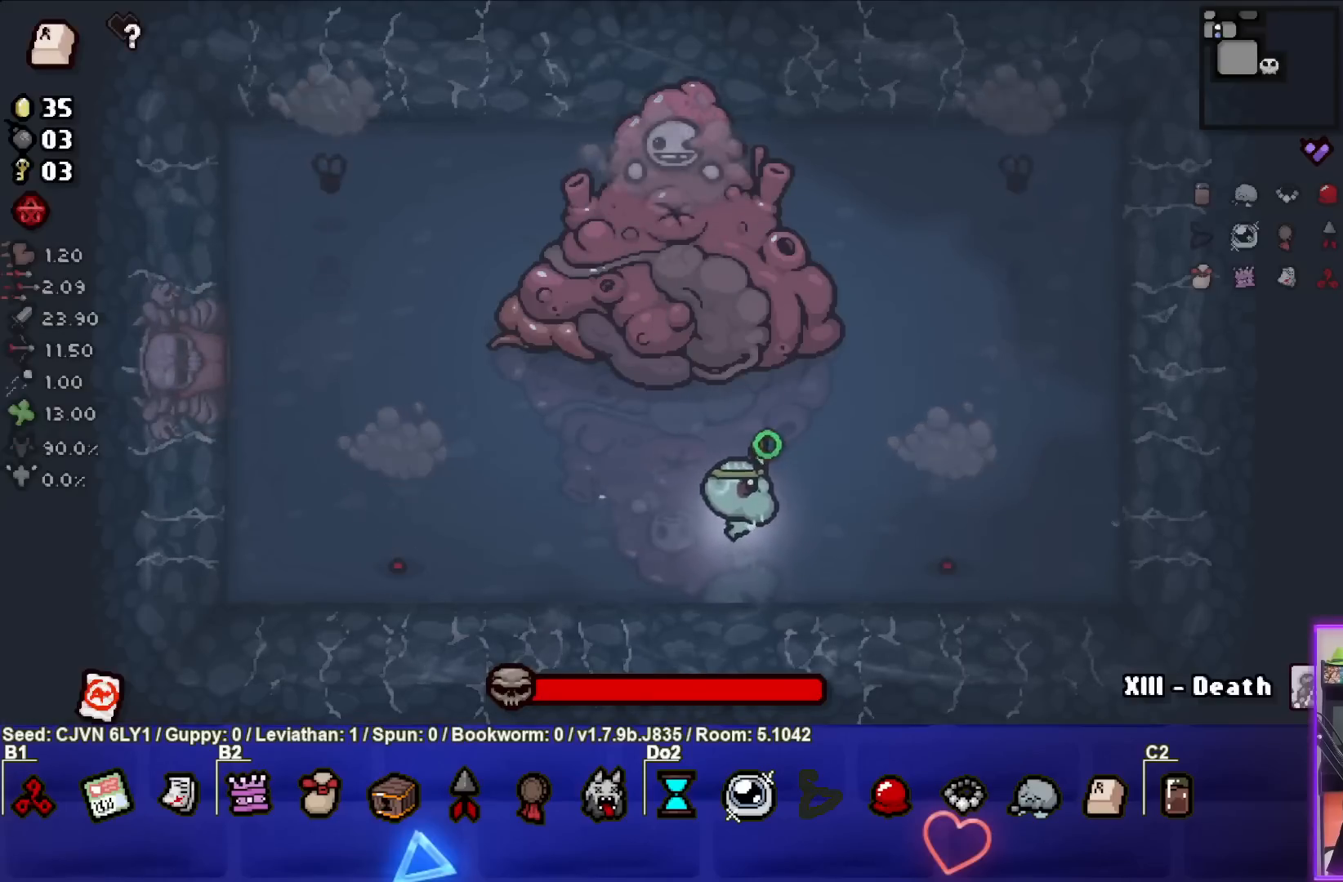
{"buttons": ["TRIANGLE"], "left_stick": "down-left", "events": [[67, "TRIANGLE", "down"], [83, "CIRCLE", "up"], [117, "left_stick", "center"], [283, "left_stick", "up"], [300, "TRIANGLE", "up"], [367, "TRIANGLE", "down"], [400, "left_stick", "center"], [467, "left_stick", "down-left"]]}
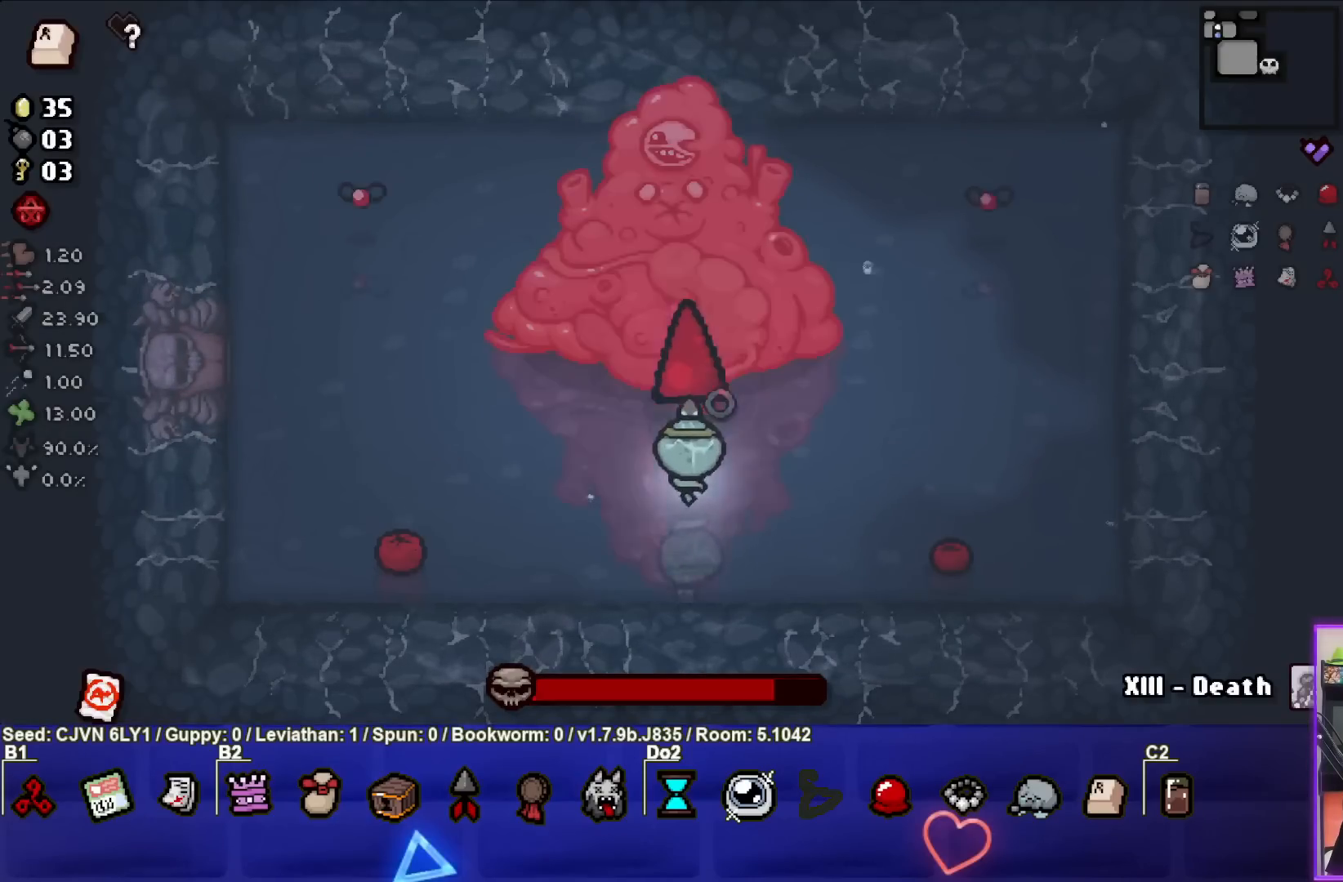
{"buttons": ["SQUARE"], "left_stick": "left", "events": [[283, "left_stick", "center"], [350, "SQUARE", "down"], [417, "left_stick", "left"], [467, "TRIANGLE", "up"]]}
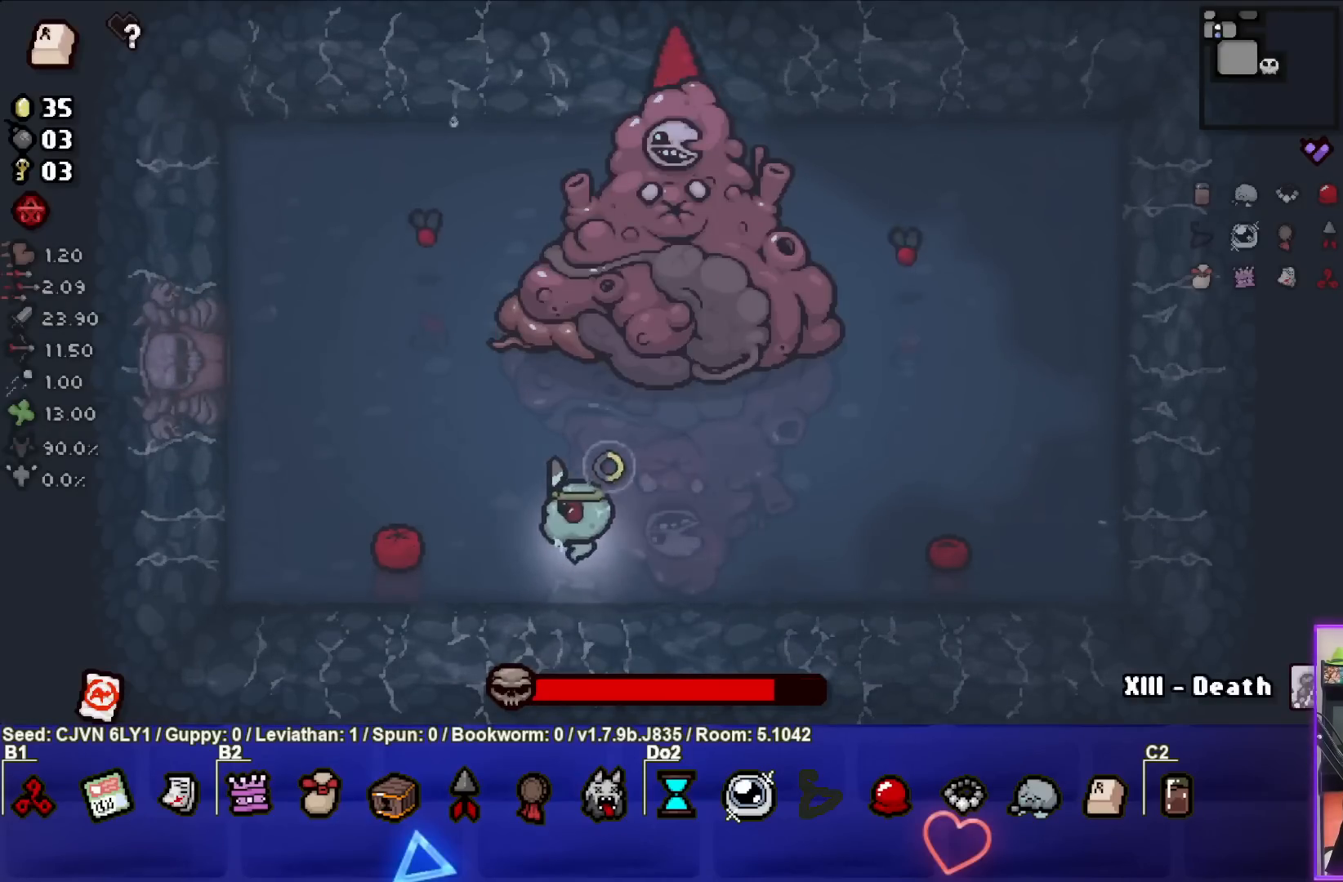
{"buttons": [], "left_stick": "center", "events": [[33, "left_stick", "center"], [67, "SQUARE", "up"], [183, "SQUARE", "down"], [483, "SQUARE", "up"]]}
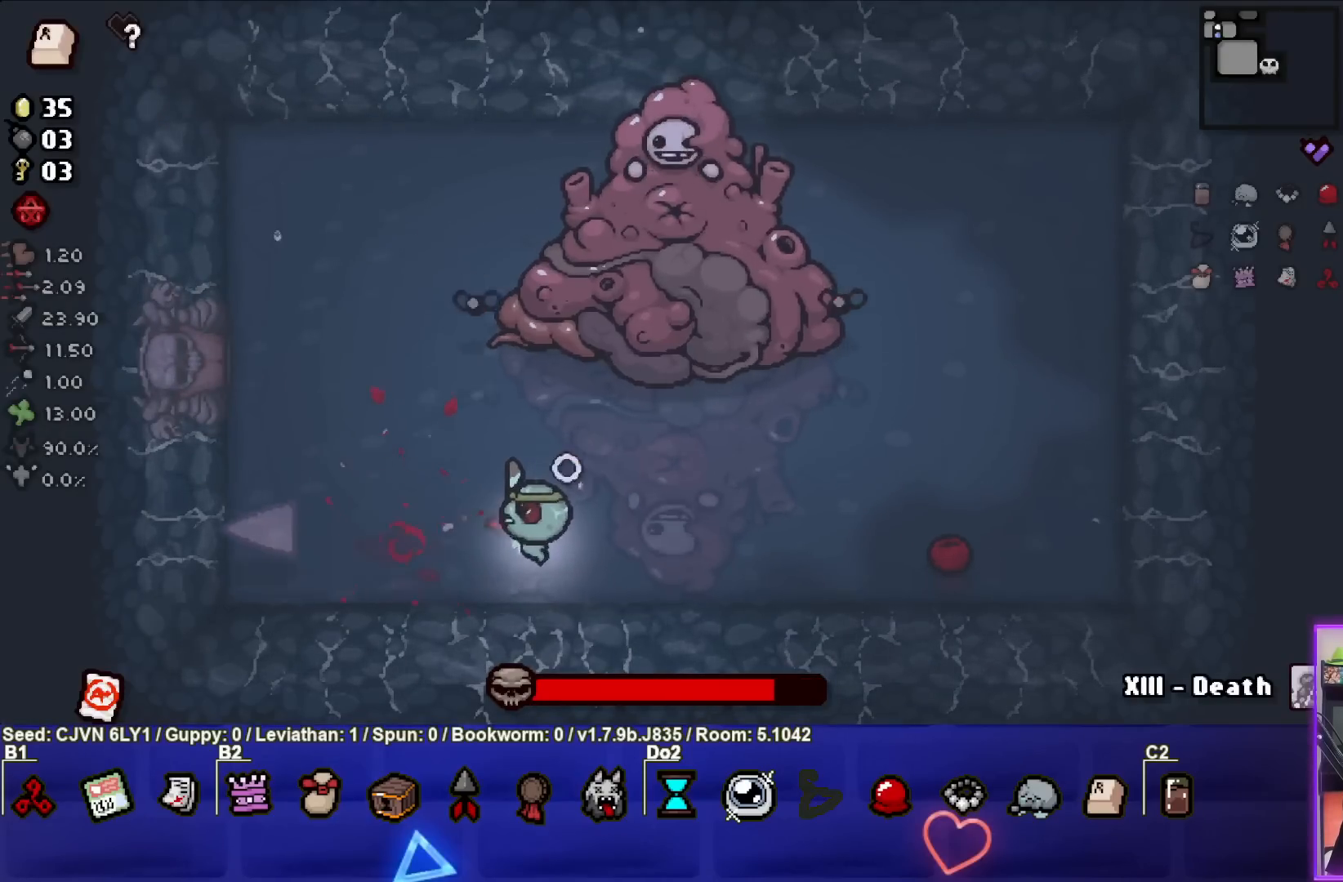
{"buttons": ["CIRCLE"], "left_stick": "up-left", "events": [[67, "left_stick", "down-left"], [183, "left_stick", "left"], [250, "CIRCLE", "down"], [350, "left_stick", "up-left"]]}
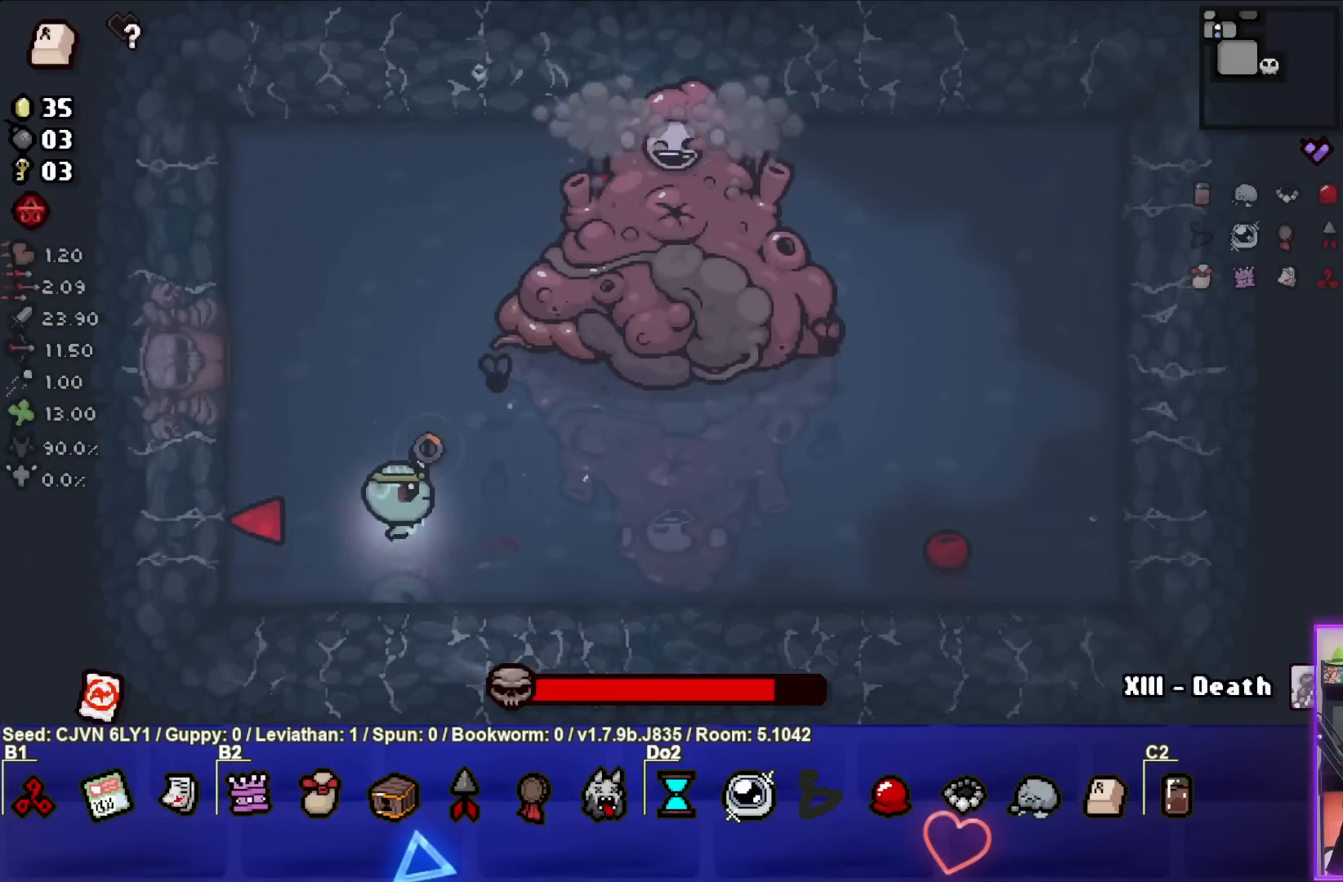
{"buttons": ["CIRCLE"], "left_stick": "up", "events": [[250, "left_stick", "center"], [267, "CIRCLE", "up"], [333, "CIRCLE", "down"], [400, "left_stick", "up"]]}
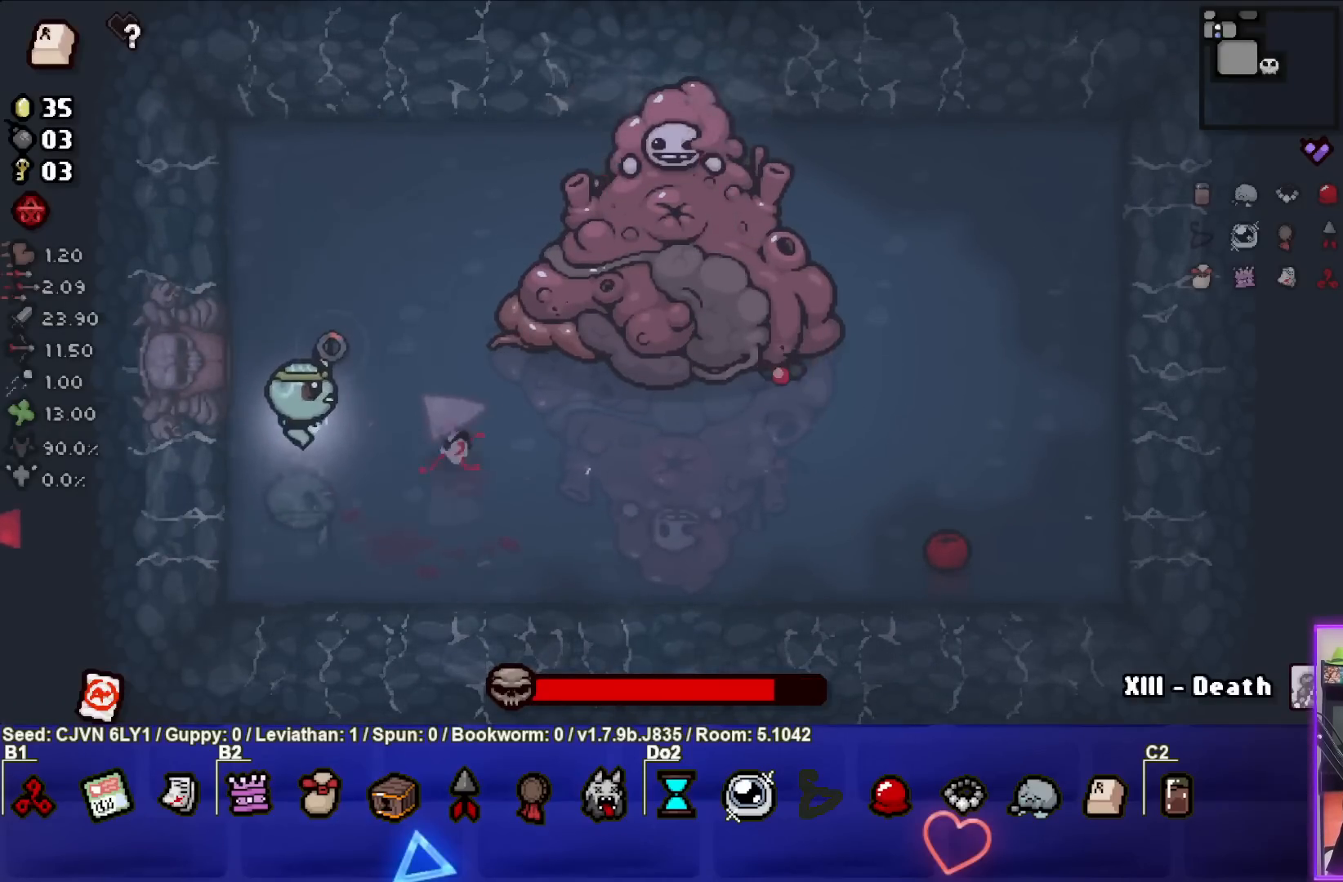
{"buttons": ["CIRCLE"], "left_stick": "up-left", "events": [[33, "left_stick", "up-right"], [183, "CIRCLE", "up"], [250, "CIRCLE", "down"], [267, "left_stick", "center"], [417, "left_stick", "up-left"]]}
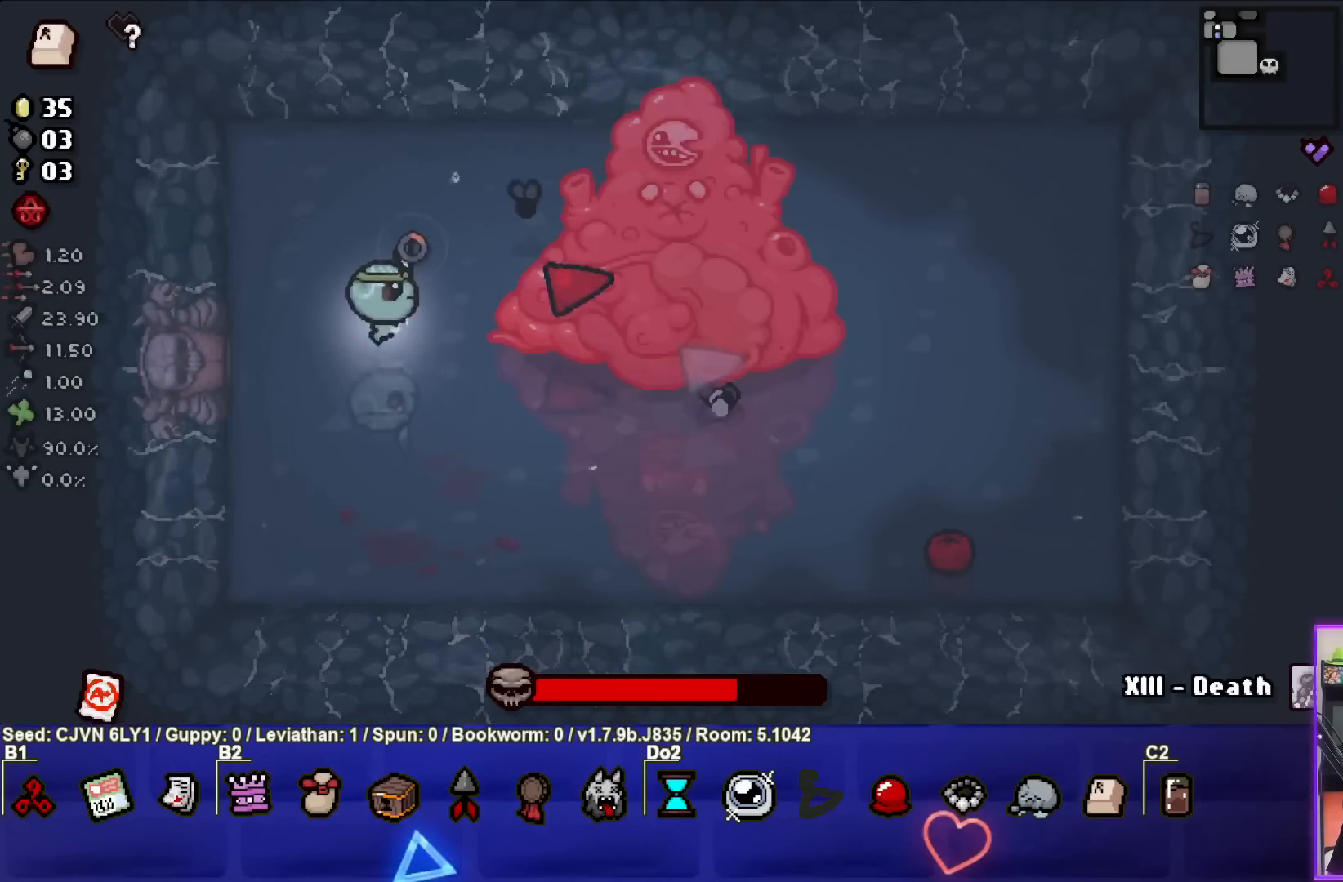
{"buttons": ["CIRCLE"], "left_stick": "center", "events": [[50, "CIRCLE", "up"], [100, "CIRCLE", "down"], [167, "left_stick", "center"], [217, "CIRCLE", "up"], [267, "CIRCLE", "down"], [317, "left_stick", "left"], [417, "CIRCLE", "up"], [450, "left_stick", "center"], [467, "CIRCLE", "down"]]}
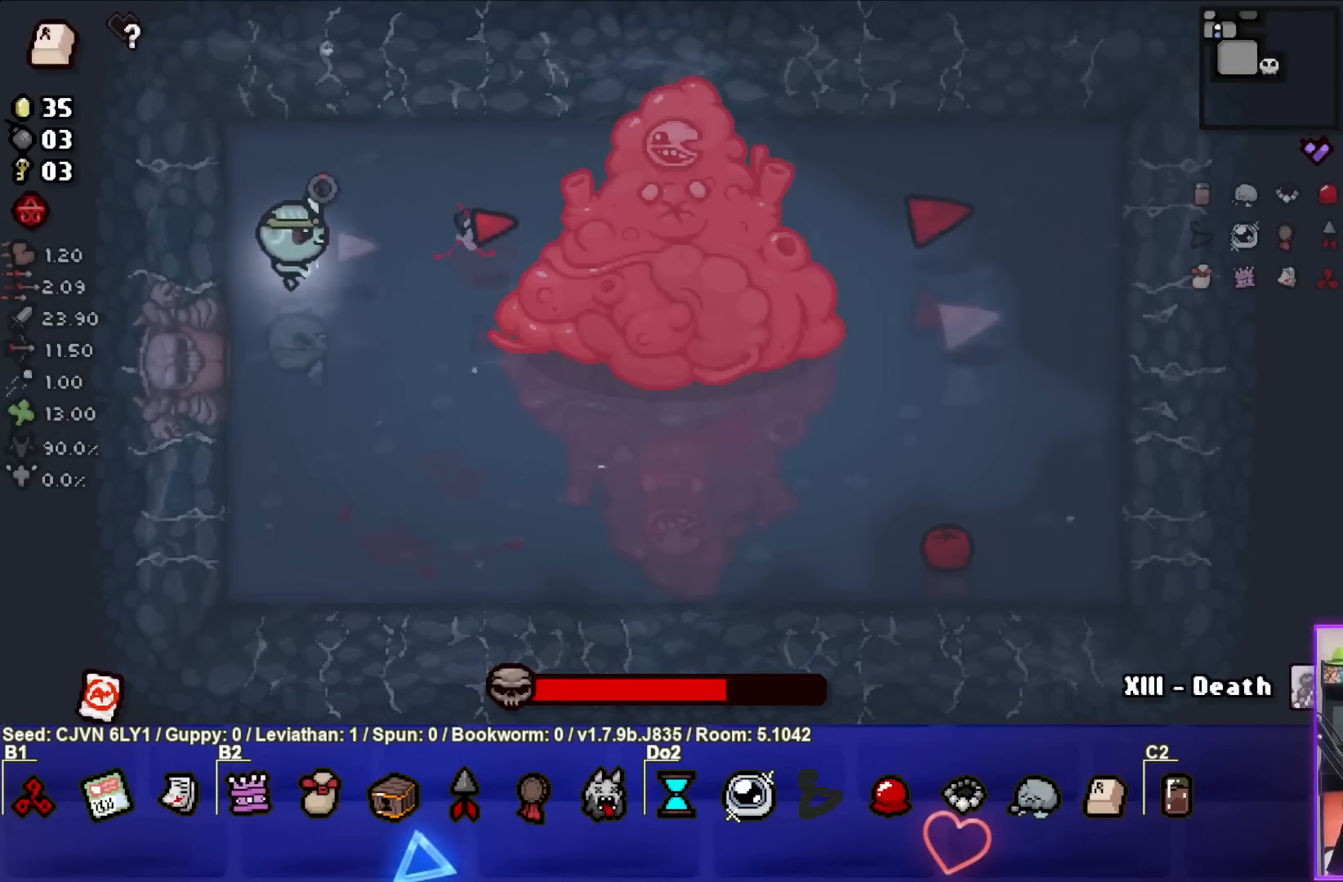
{"buttons": ["CIRCLE"], "left_stick": "center", "events": [[100, "CIRCLE", "up"], [150, "CIRCLE", "down"], [183, "left_stick", "right"], [233, "CIRCLE", "up"], [283, "CIRCLE", "down"], [333, "CIRCLE", "up"], [367, "left_stick", "center"], [383, "CIRCLE", "down"], [450, "CIRCLE", "up"], [483, "CIRCLE", "down"]]}
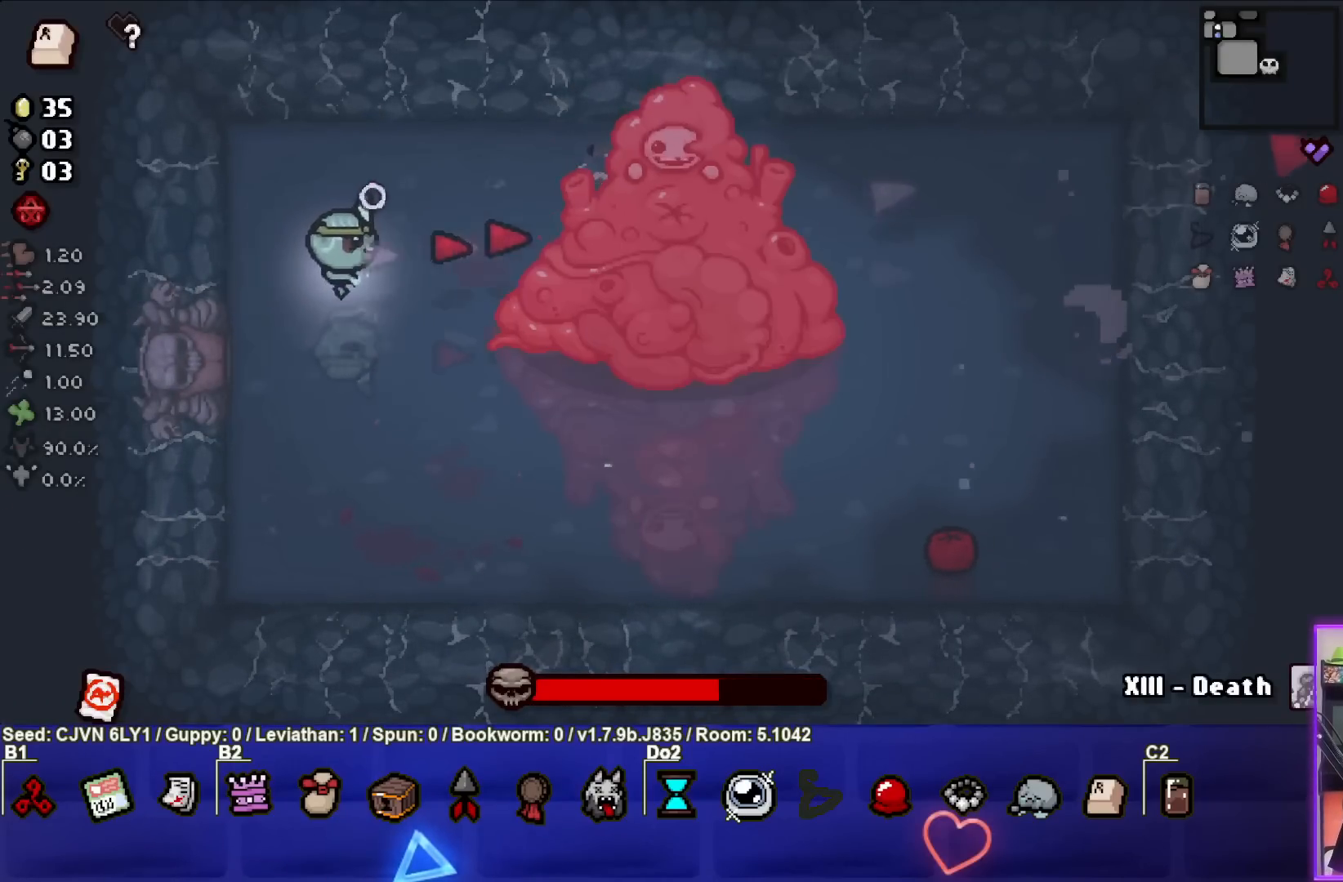
{"buttons": [], "left_stick": "center", "events": [[33, "CIRCLE", "up"], [100, "CIRCLE", "down"], [133, "left_stick", "left"], [150, "CIRCLE", "up"], [200, "CIRCLE", "down"], [233, "left_stick", "center"], [250, "CIRCLE", "up"], [317, "CIRCLE", "down"], [367, "CIRCLE", "up"], [417, "CIRCLE", "down"], [483, "CIRCLE", "up"]]}
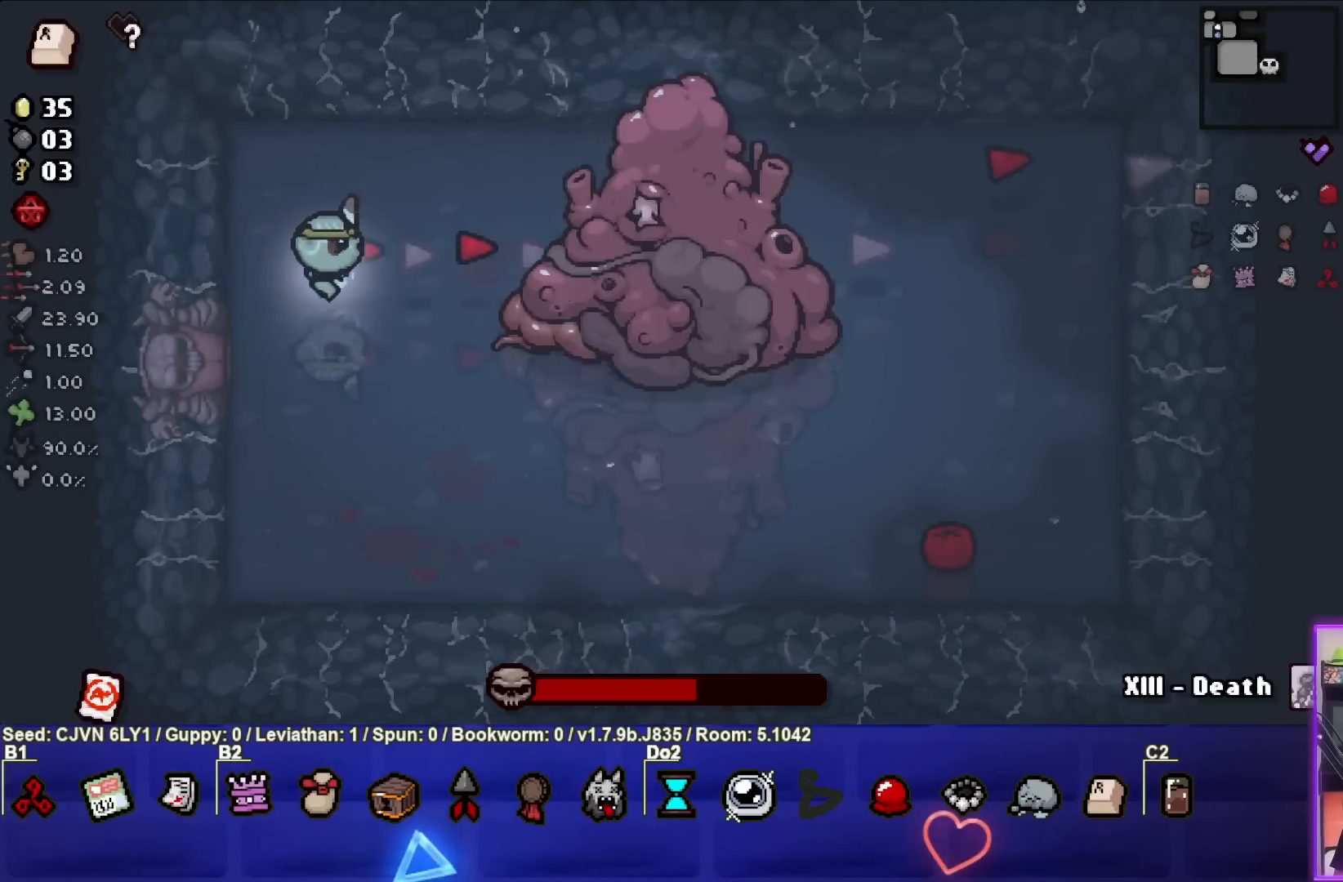
{"buttons": ["CIRCLE"], "left_stick": "down", "events": [[17, "CIRCLE", "down"], [50, "left_stick", "left"], [83, "CIRCLE", "up"], [150, "CIRCLE", "down"], [183, "CIRCLE", "up"], [183, "left_stick", "down-left"], [250, "CIRCLE", "down"], [333, "CIRCLE", "up"], [383, "CIRCLE", "down"], [400, "left_stick", "down"], [450, "CIRCLE", "up"], [467, "CIRCLE", "down"]]}
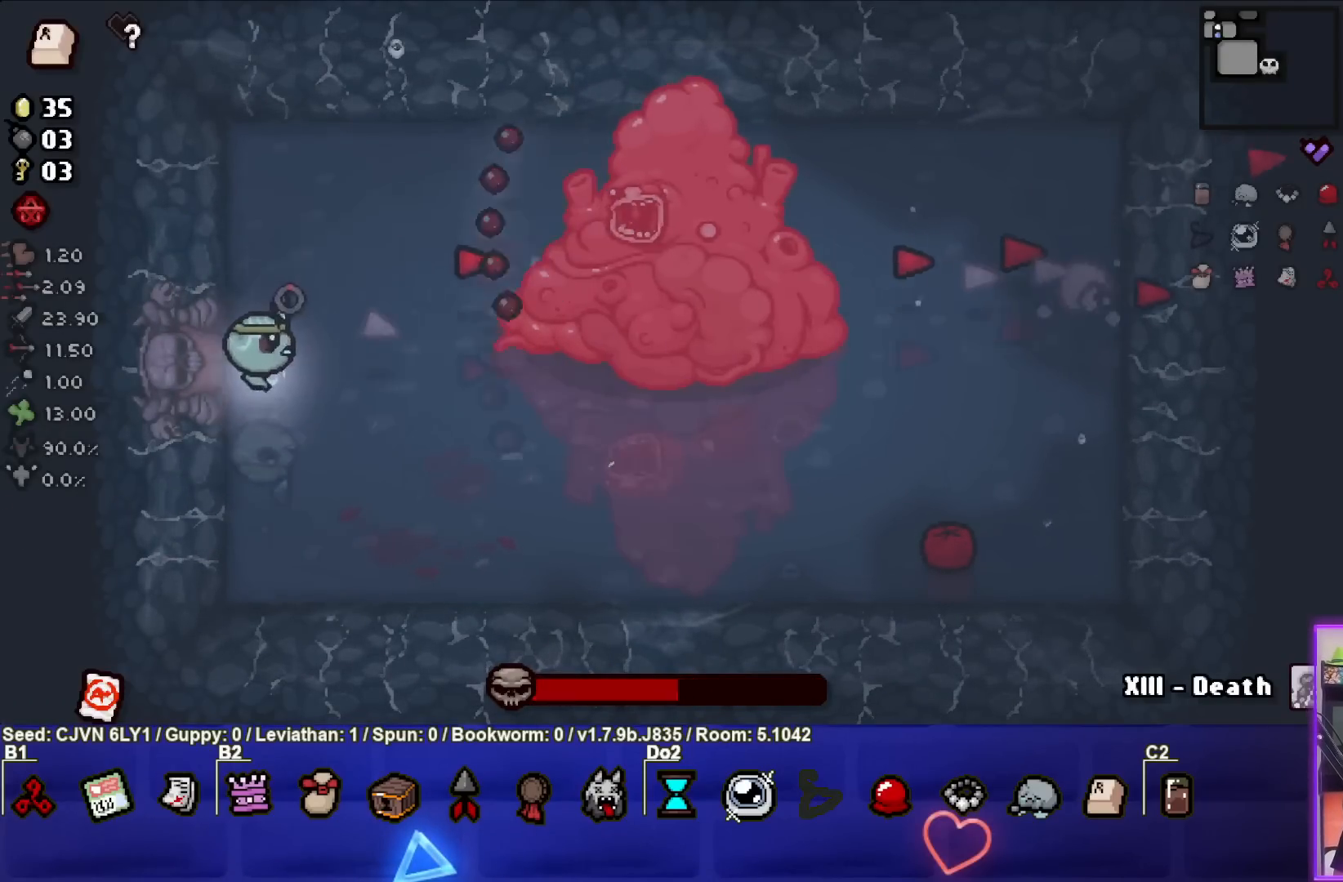
{"buttons": [], "left_stick": "right", "events": [[67, "CIRCLE", "up"], [117, "CIRCLE", "down"], [200, "CIRCLE", "up"], [233, "CIRCLE", "down"], [300, "left_stick", "down-right"], [317, "CIRCLE", "up"], [400, "CIRCLE", "down"], [417, "left_stick", "right"], [450, "CIRCLE", "up"]]}
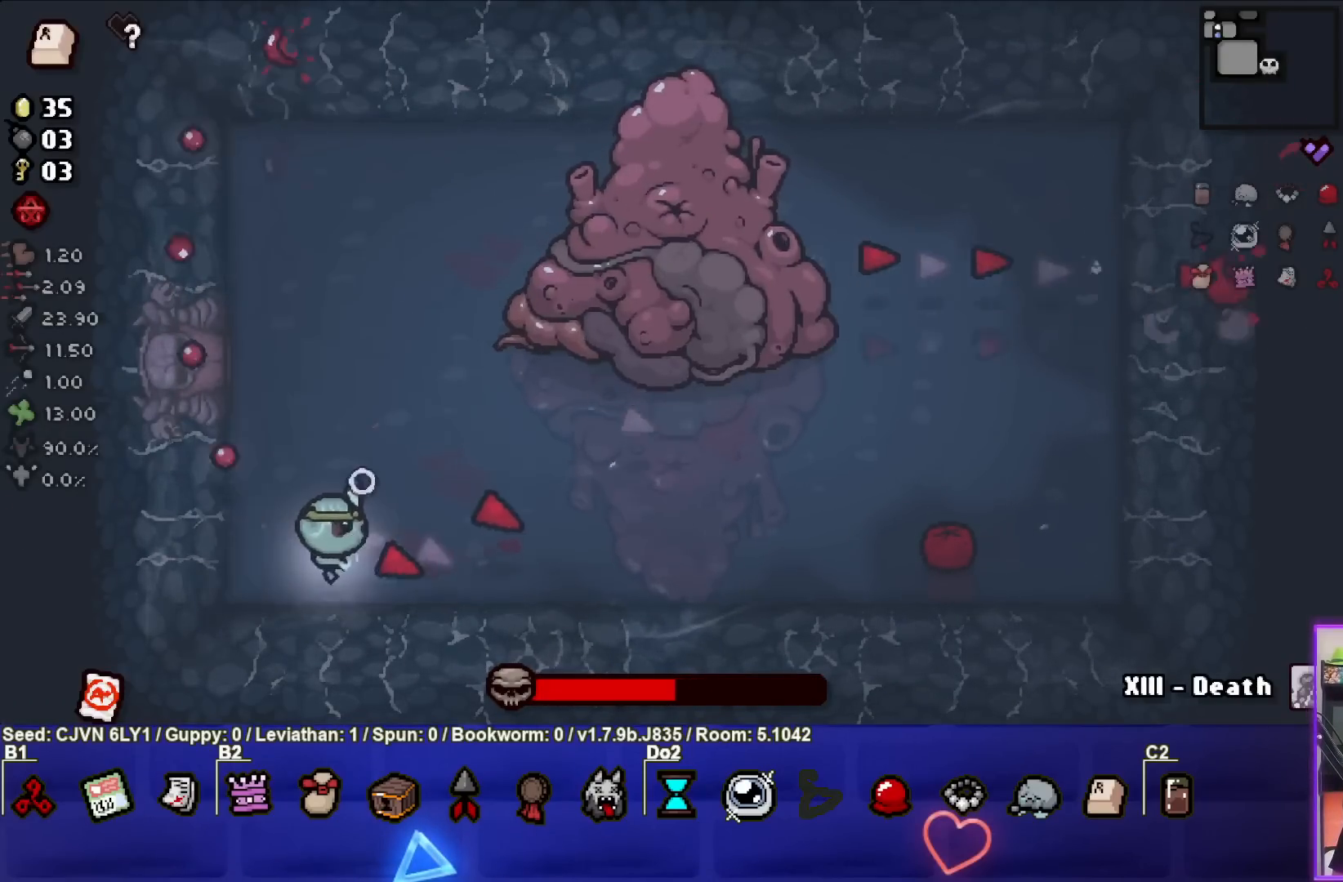
{"buttons": ["TRIANGLE"], "left_stick": "center", "events": [[33, "TRIANGLE", "down"], [150, "TRIANGLE", "up"], [183, "TRIANGLE", "down"], [317, "TRIANGLE", "up"], [367, "TRIANGLE", "down"], [417, "left_stick", "center"], [450, "TRIANGLE", "up"], [500, "TRIANGLE", "down"]]}
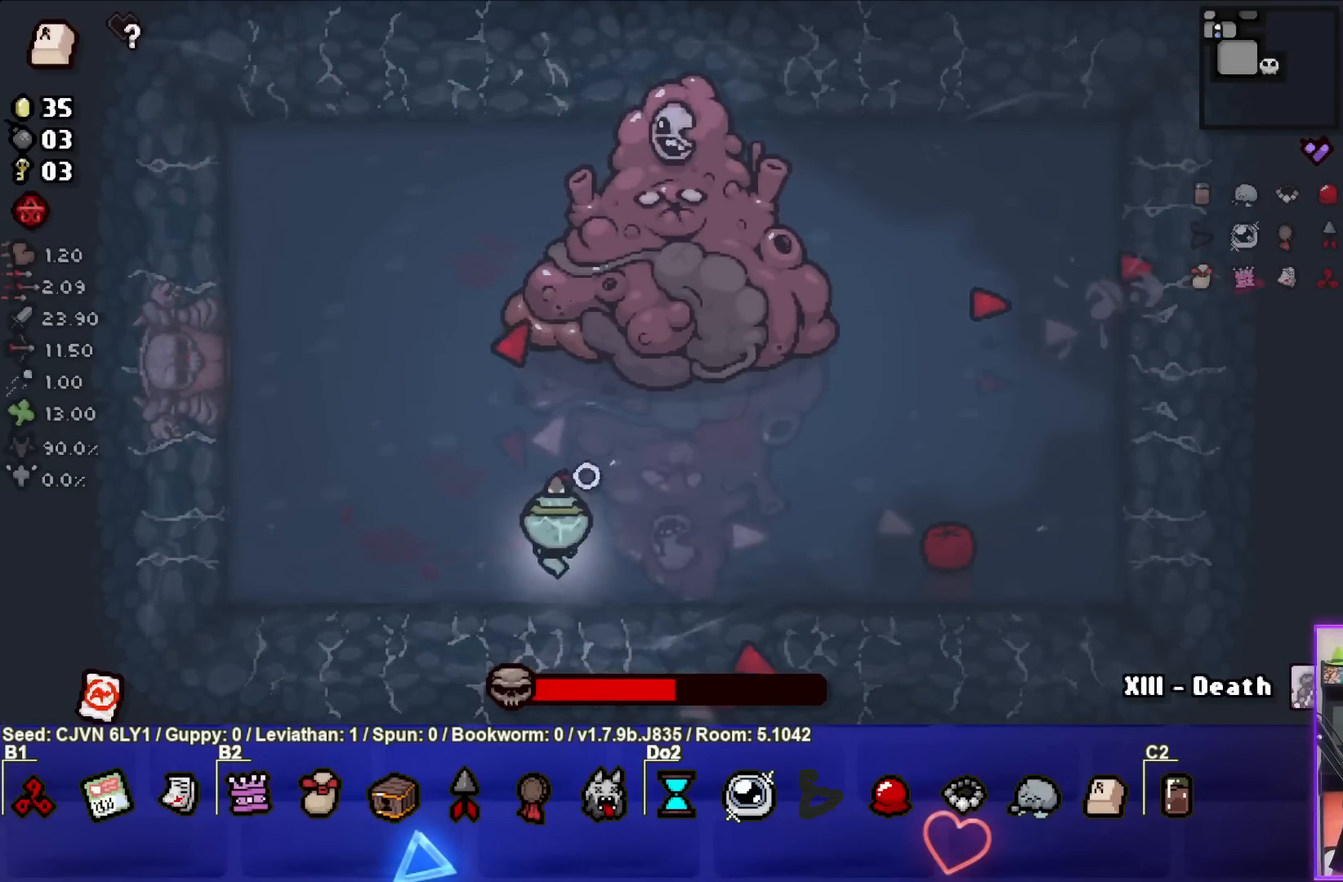
{"buttons": ["TRIANGLE"], "left_stick": "center", "events": [[50, "left_stick", "up-right"], [67, "TRIANGLE", "up"], [100, "TRIANGLE", "down"], [167, "TRIANGLE", "up"], [167, "left_stick", "center"], [233, "TRIANGLE", "down"], [283, "TRIANGLE", "up"], [333, "TRIANGLE", "down"], [400, "TRIANGLE", "up"], [467, "TRIANGLE", "down"]]}
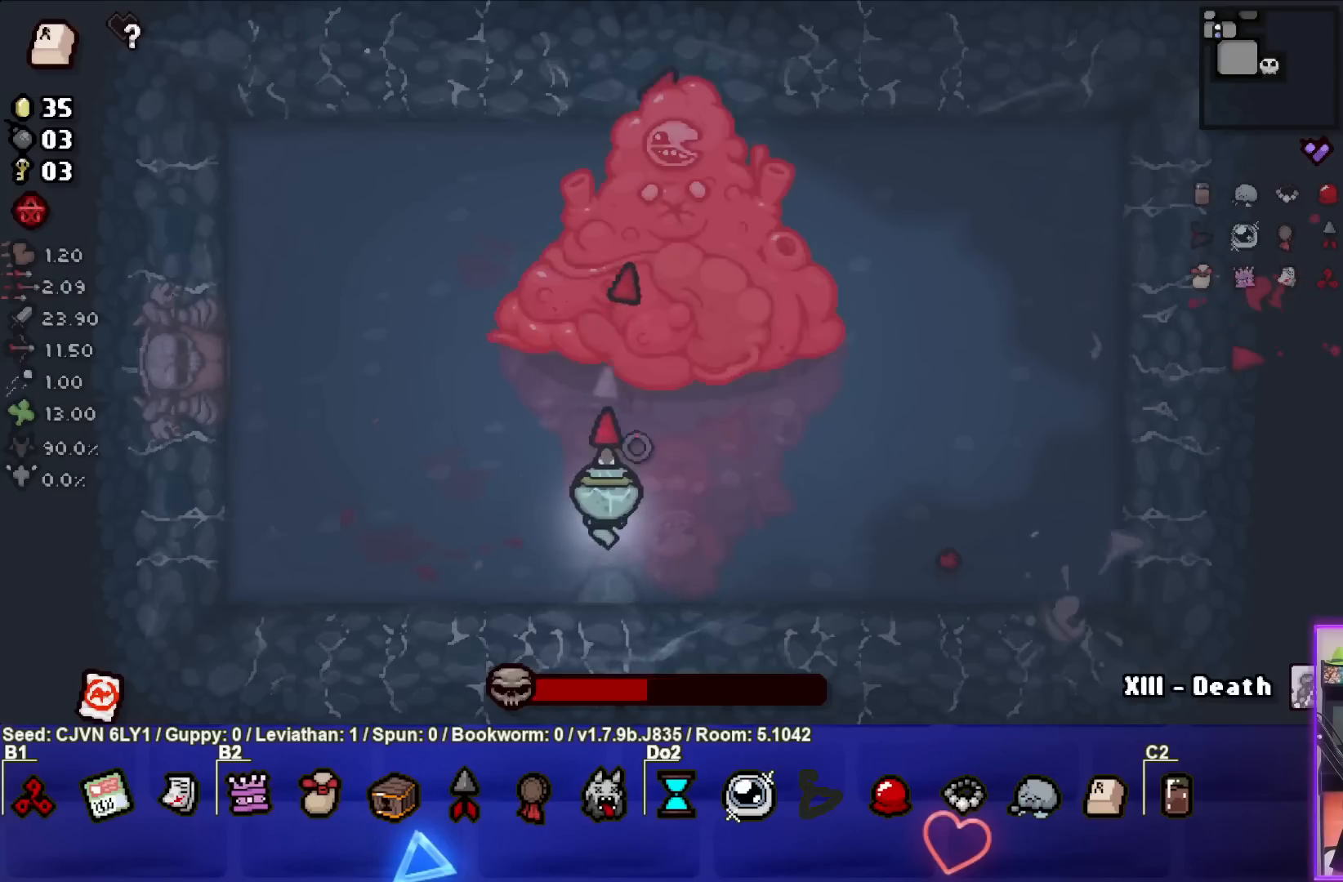
{"buttons": [], "left_stick": "center", "events": [[17, "TRIANGLE", "up"], [67, "TRIANGLE", "down"], [133, "TRIANGLE", "up"], [183, "TRIANGLE", "down"], [250, "TRIANGLE", "up"], [300, "TRIANGLE", "down"], [367, "TRIANGLE", "up"], [433, "TRIANGLE", "down"], [500, "TRIANGLE", "up"]]}
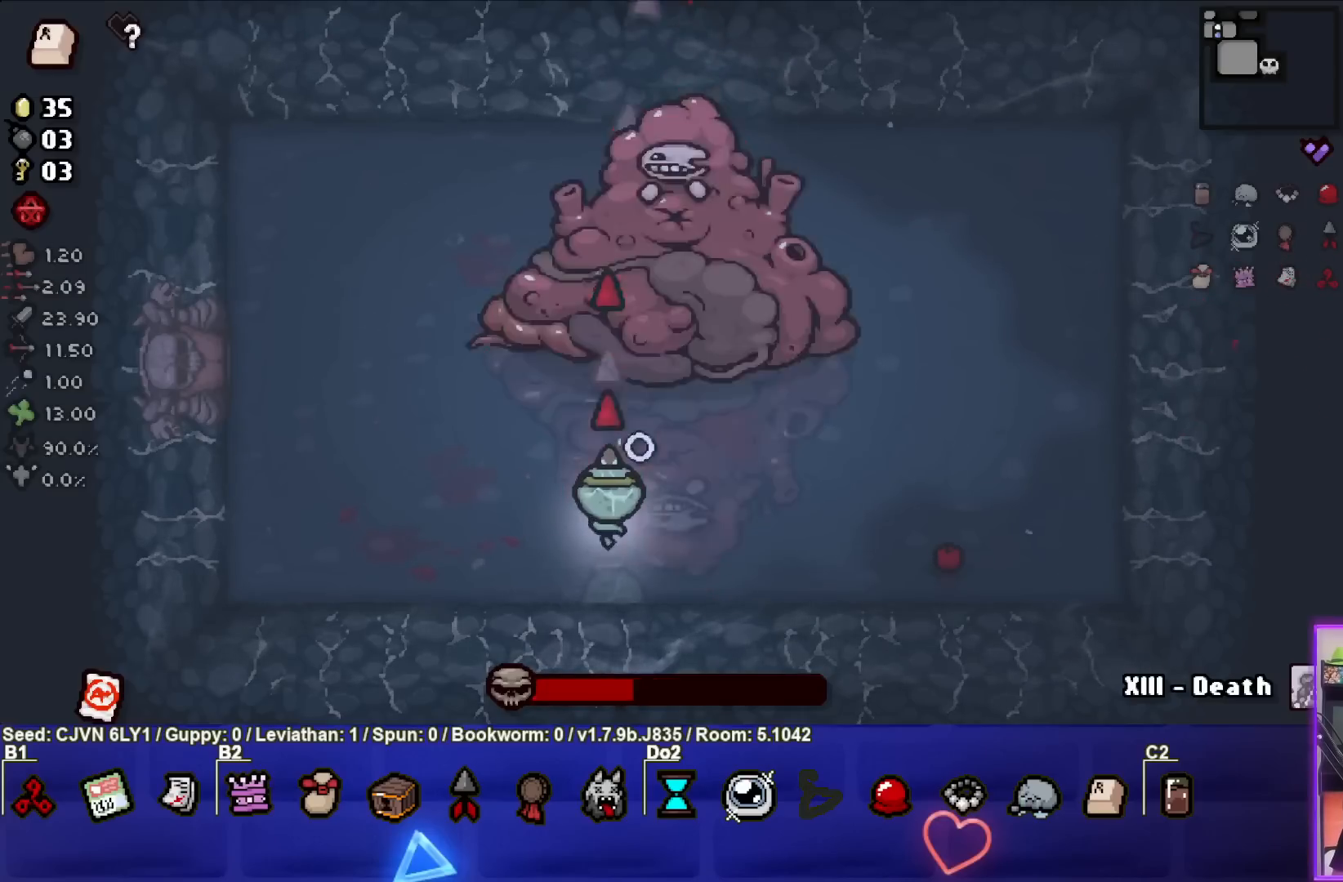
{"buttons": [], "left_stick": "down-left", "events": [[50, "TRIANGLE", "down"], [100, "TRIANGLE", "up"], [117, "left_stick", "right"], [150, "TRIANGLE", "down"], [200, "left_stick", "center"], [233, "TRIANGLE", "up"], [283, "TRIANGLE", "down"], [333, "TRIANGLE", "up"], [417, "TRIANGLE", "down"], [433, "left_stick", "down-left"], [467, "TRIANGLE", "up"]]}